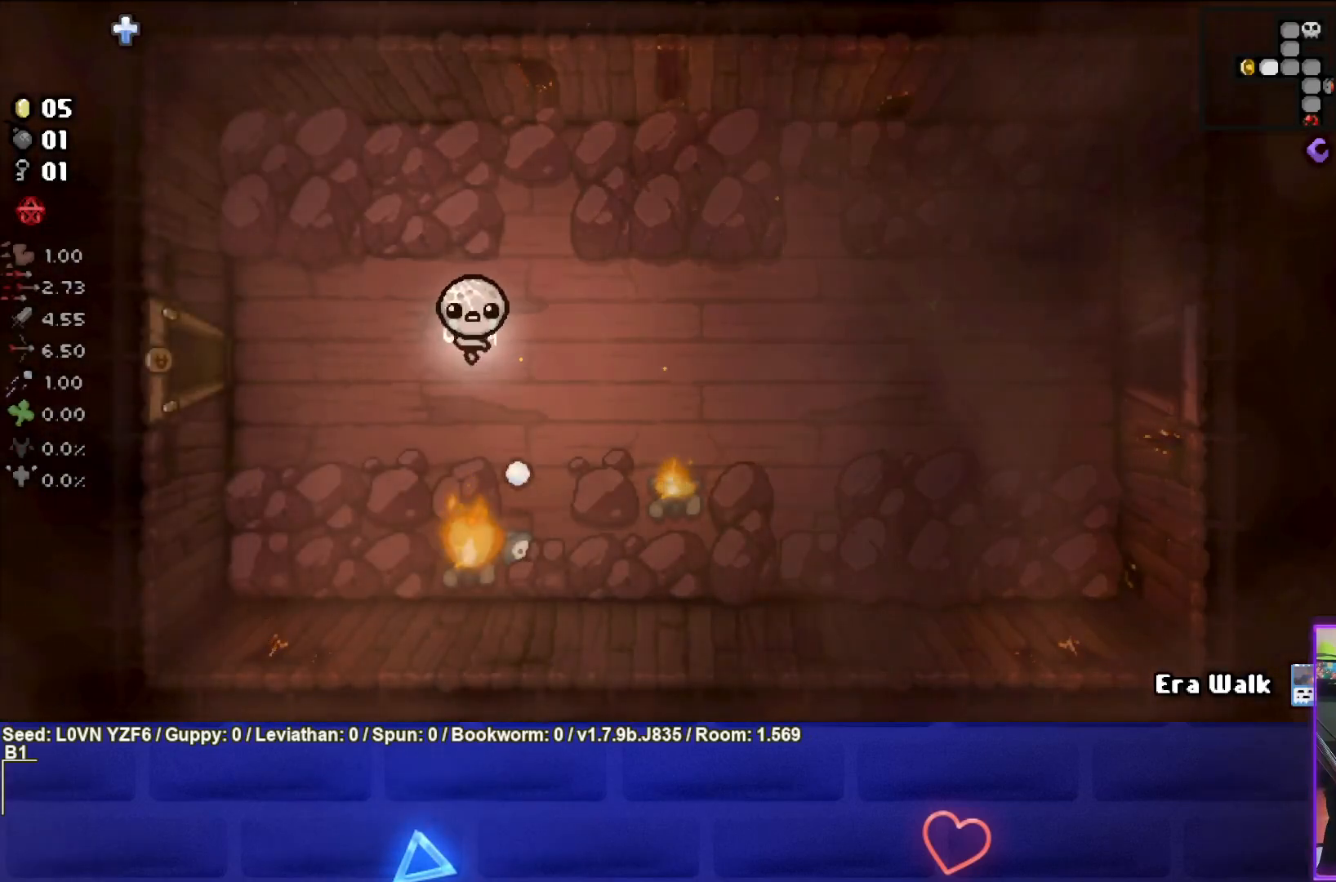
Gameplay with a controller (PlayStation layout); each line is a JSON object with the inputs held at the frame after it. "events" lists button and stick changes between this image and that frame as [ms after this image, input, new state], when the widget could be followed in between. Not read: right_stick.
{"buttons": ["CROSS"], "left_stick": "center", "events": []}
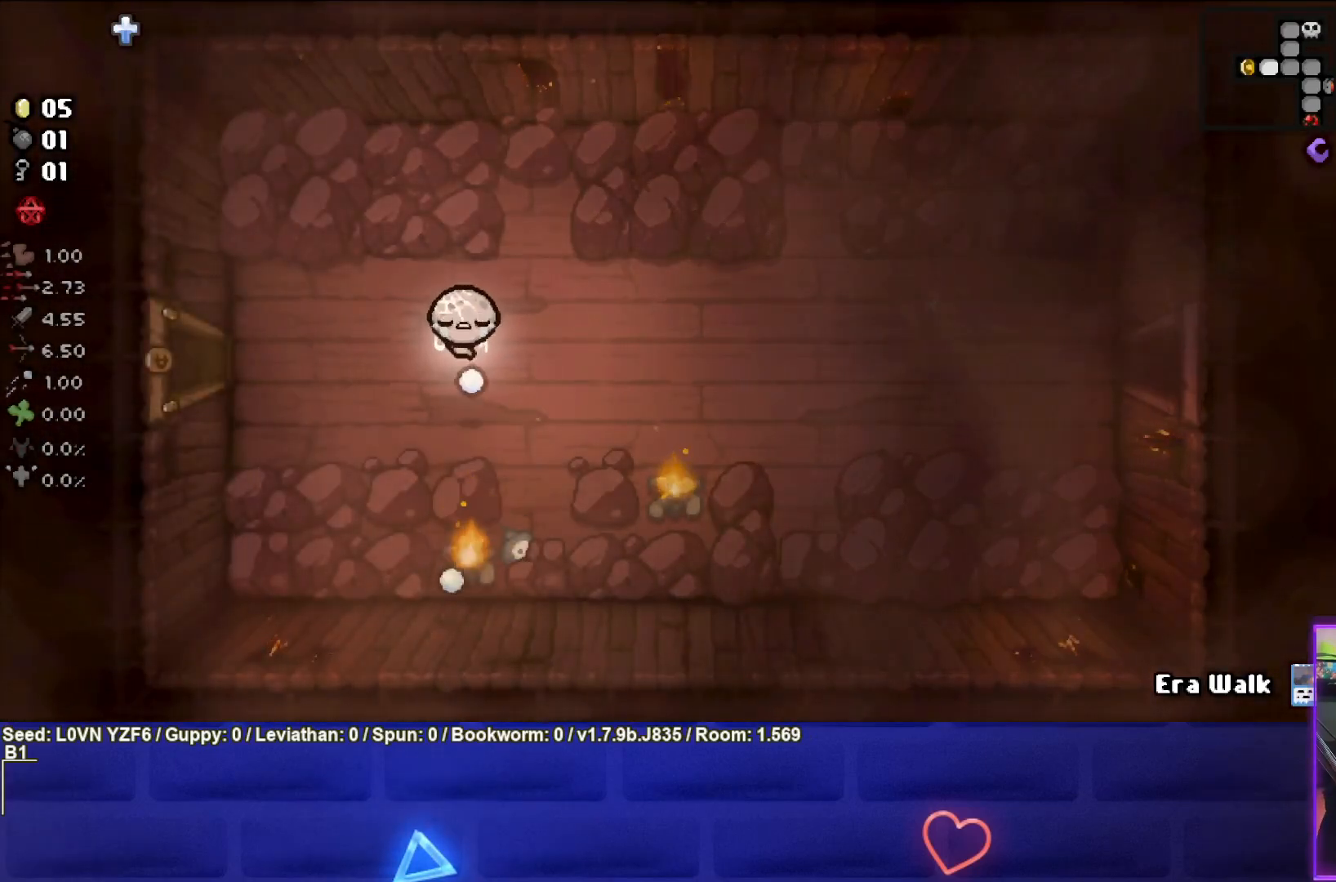
{"buttons": [], "left_stick": "up-right", "events": [[450, "left_stick", "up-right"], [467, "CROSS", "up"]]}
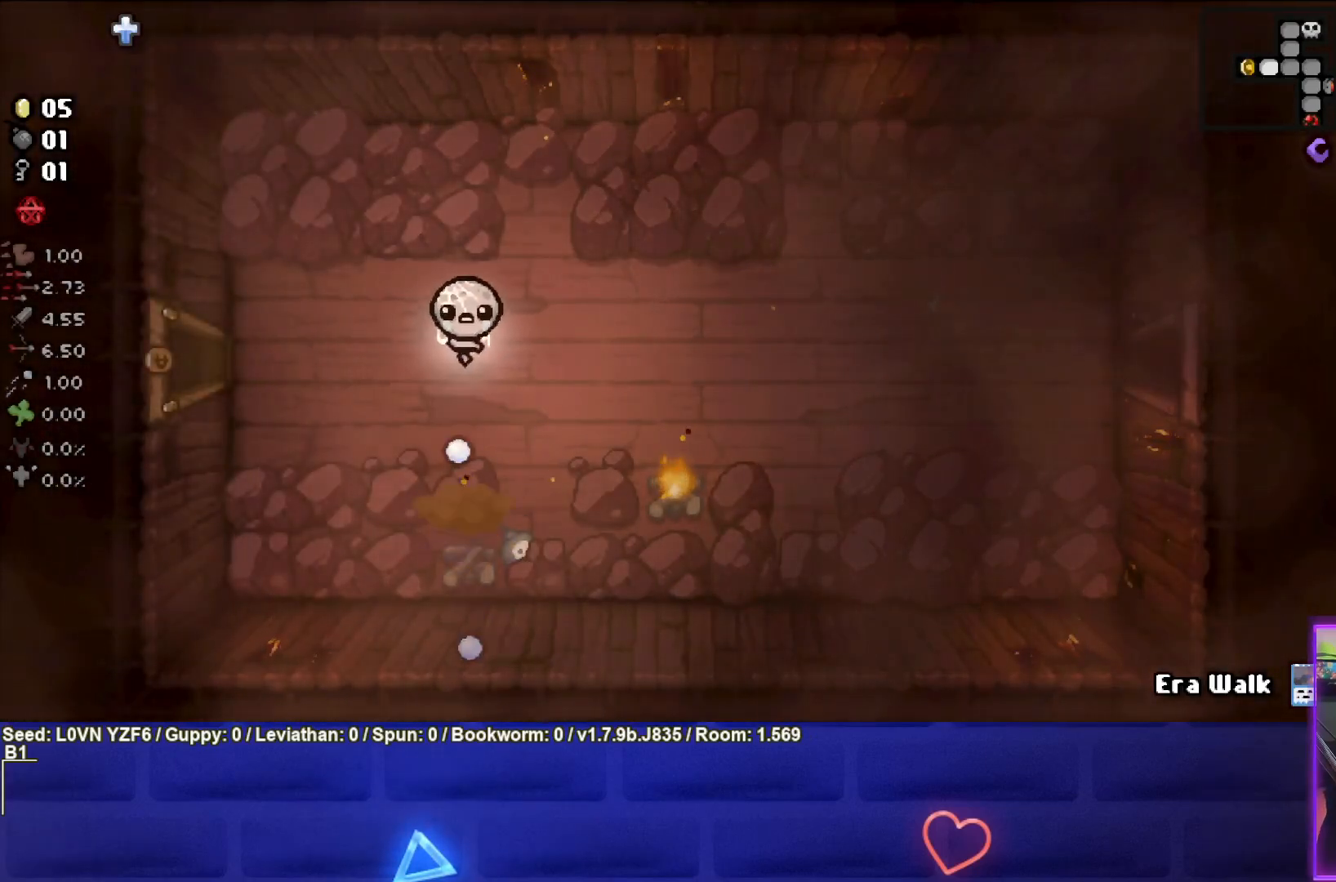
{"buttons": ["CROSS"], "left_stick": "right", "events": [[167, "left_stick", "right"], [450, "CROSS", "down"]]}
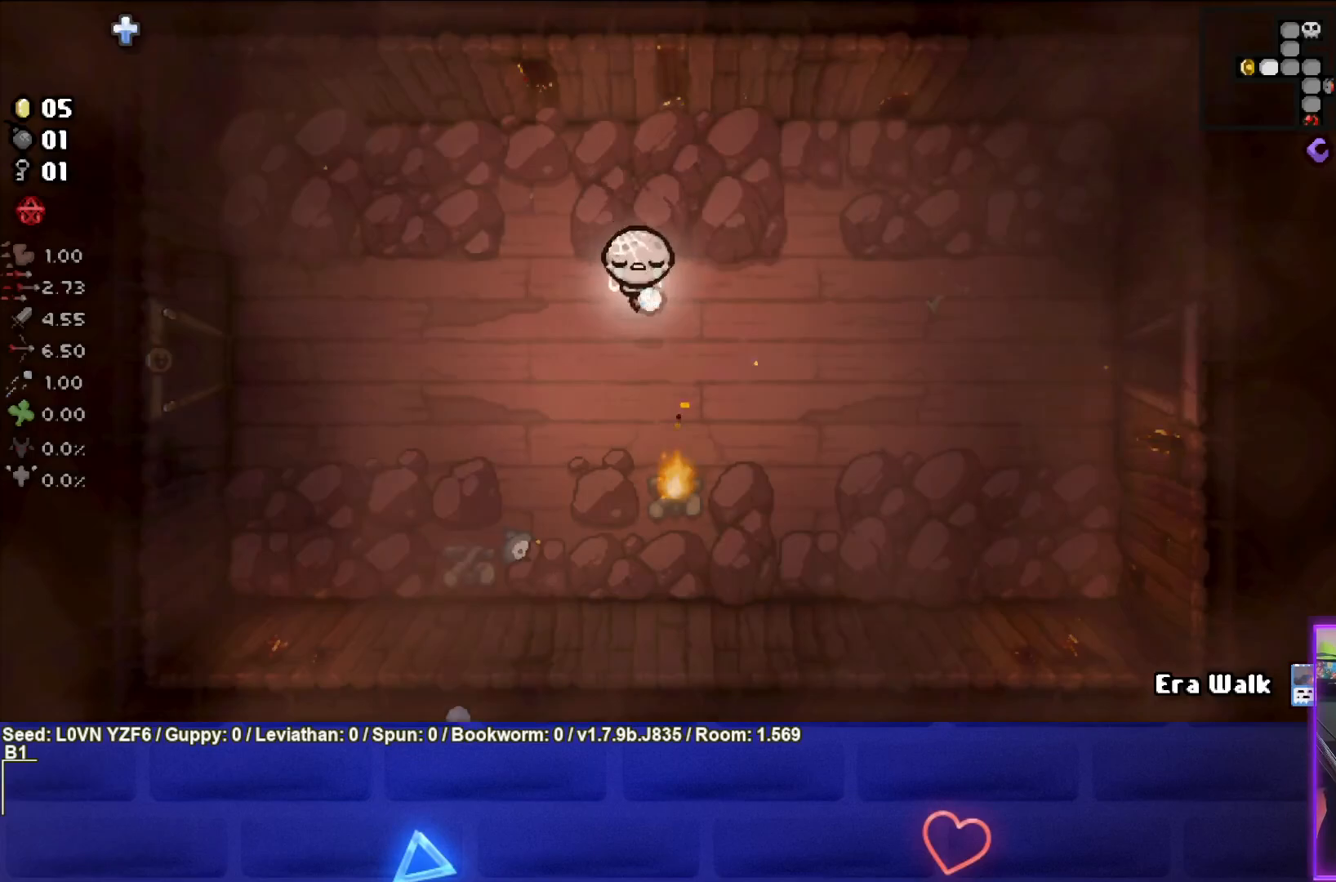
{"buttons": ["CROSS"], "left_stick": "center", "events": [[50, "left_stick", "center"], [350, "left_stick", "down-left"], [500, "left_stick", "center"]]}
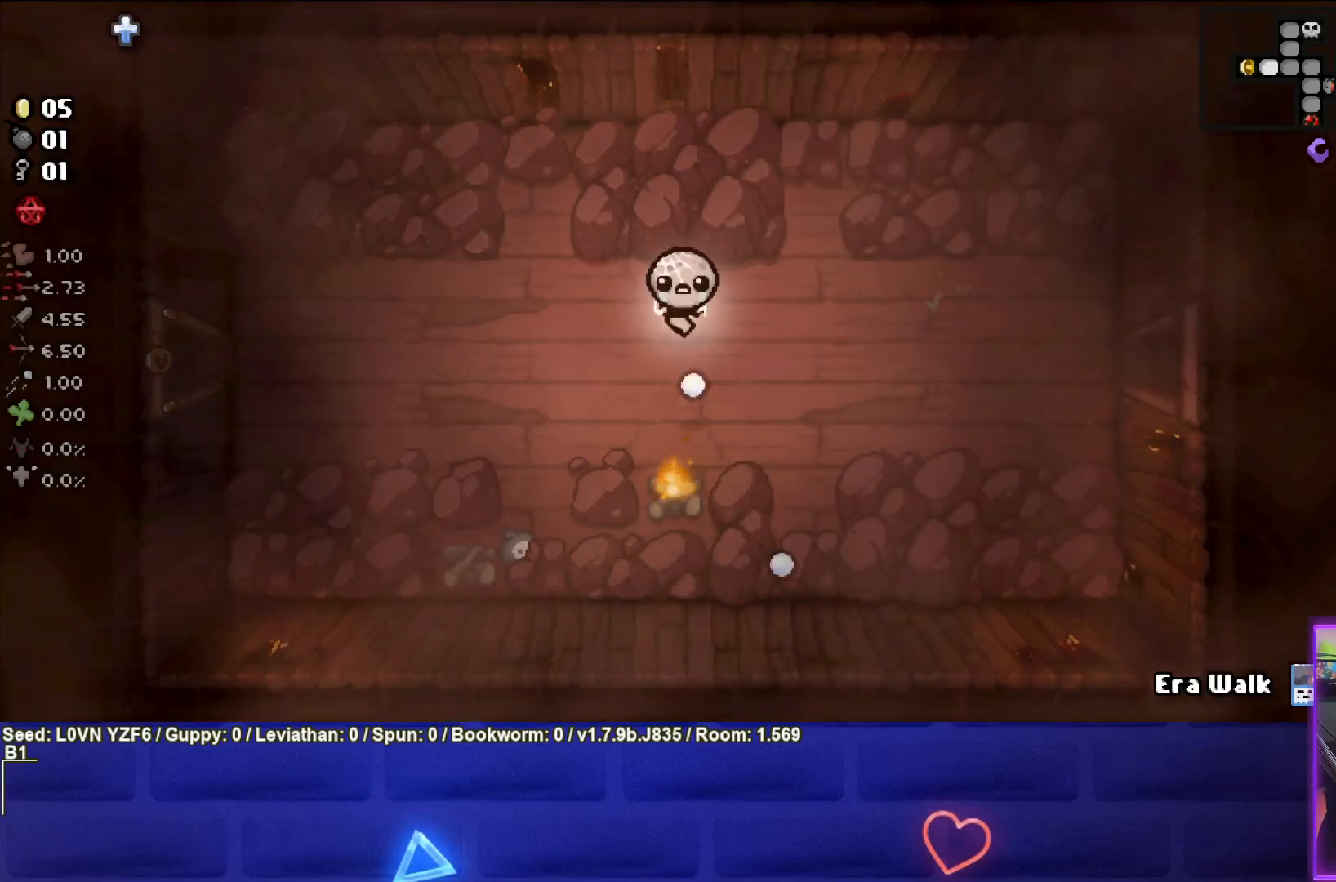
{"buttons": ["CROSS"], "left_stick": "left", "events": [[400, "left_stick", "left"]]}
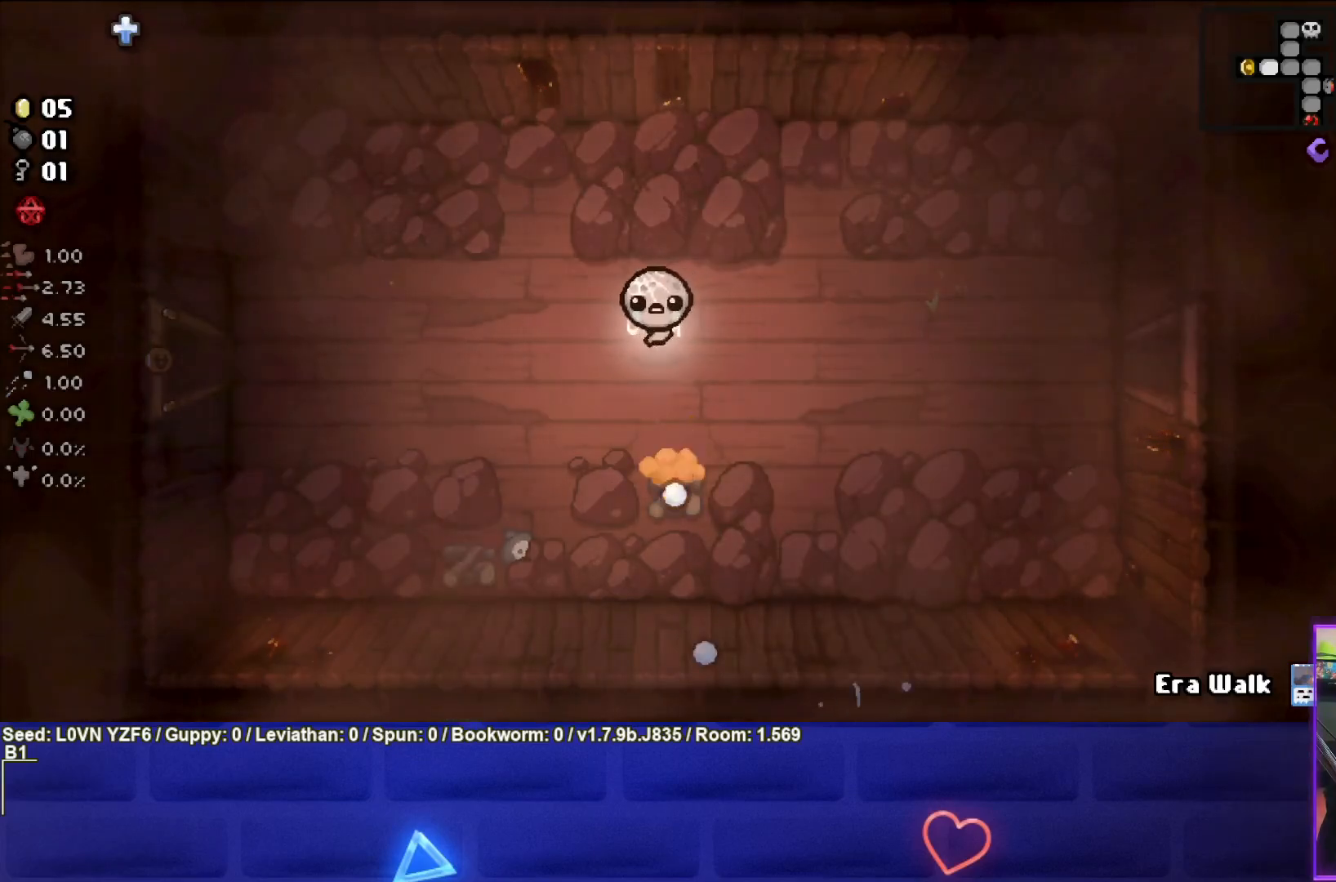
{"buttons": [], "left_stick": "left", "events": [[33, "CROSS", "up"]]}
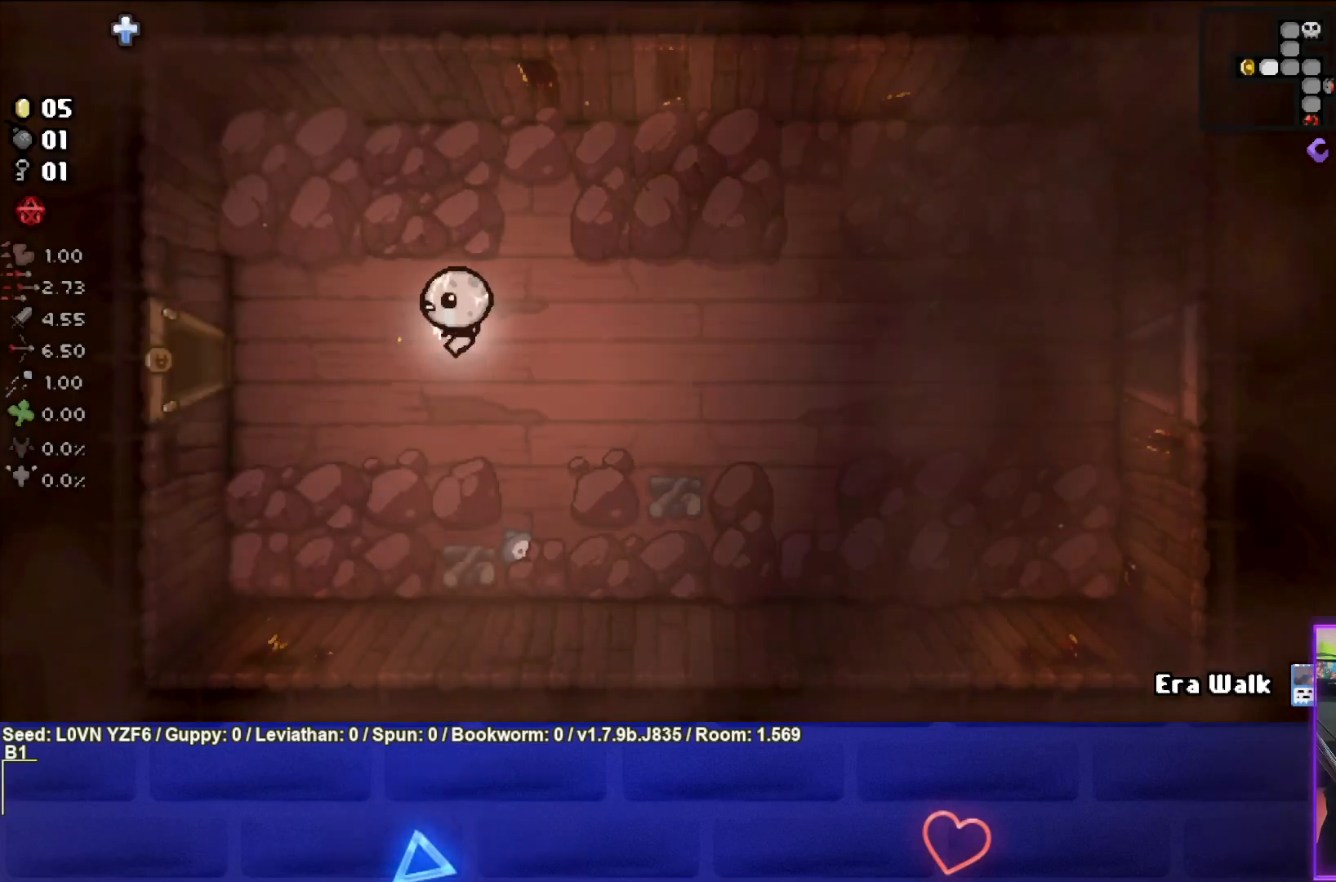
{"buttons": [], "left_stick": "left", "events": []}
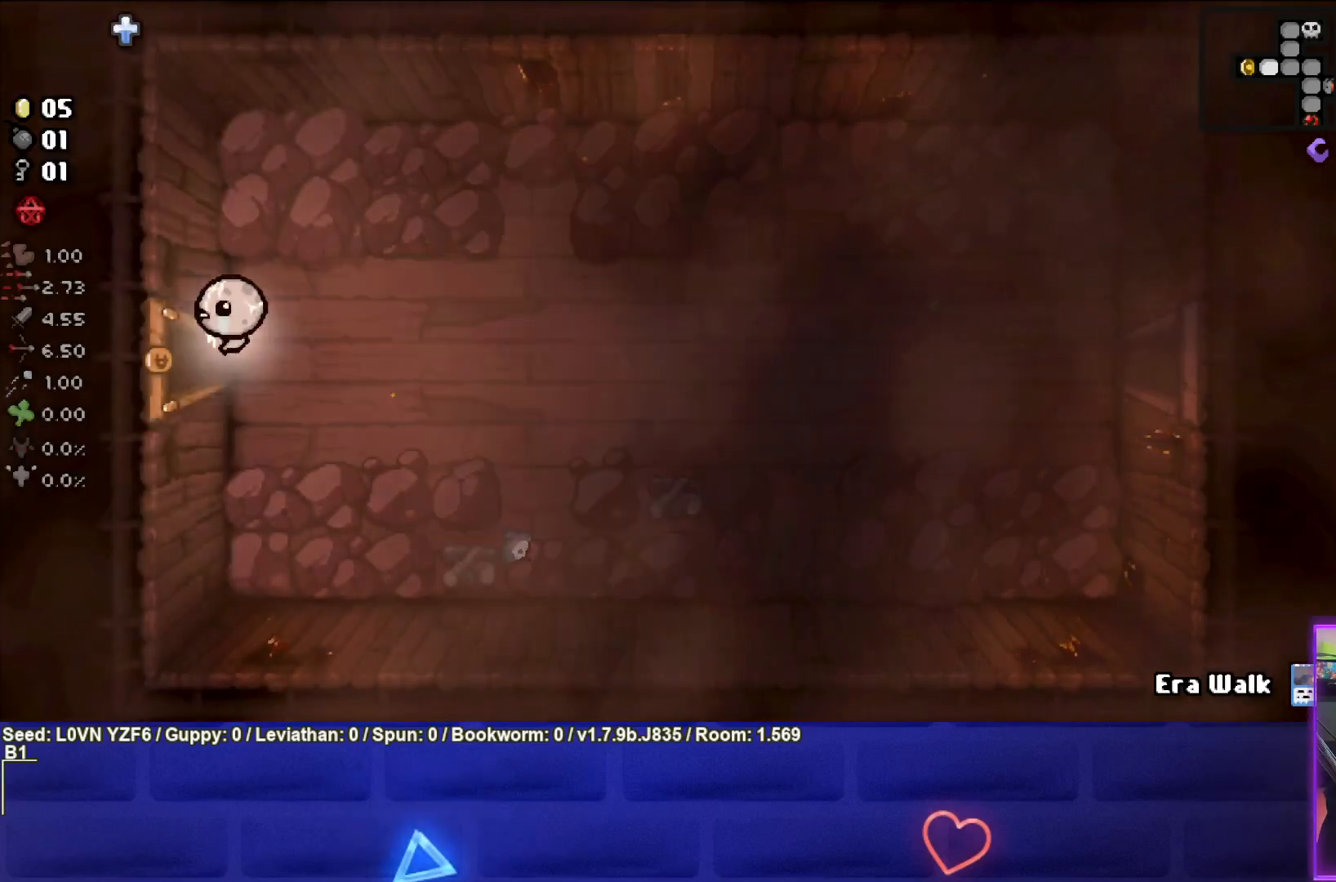
{"buttons": [], "left_stick": "center", "events": [[183, "left_stick", "center"]]}
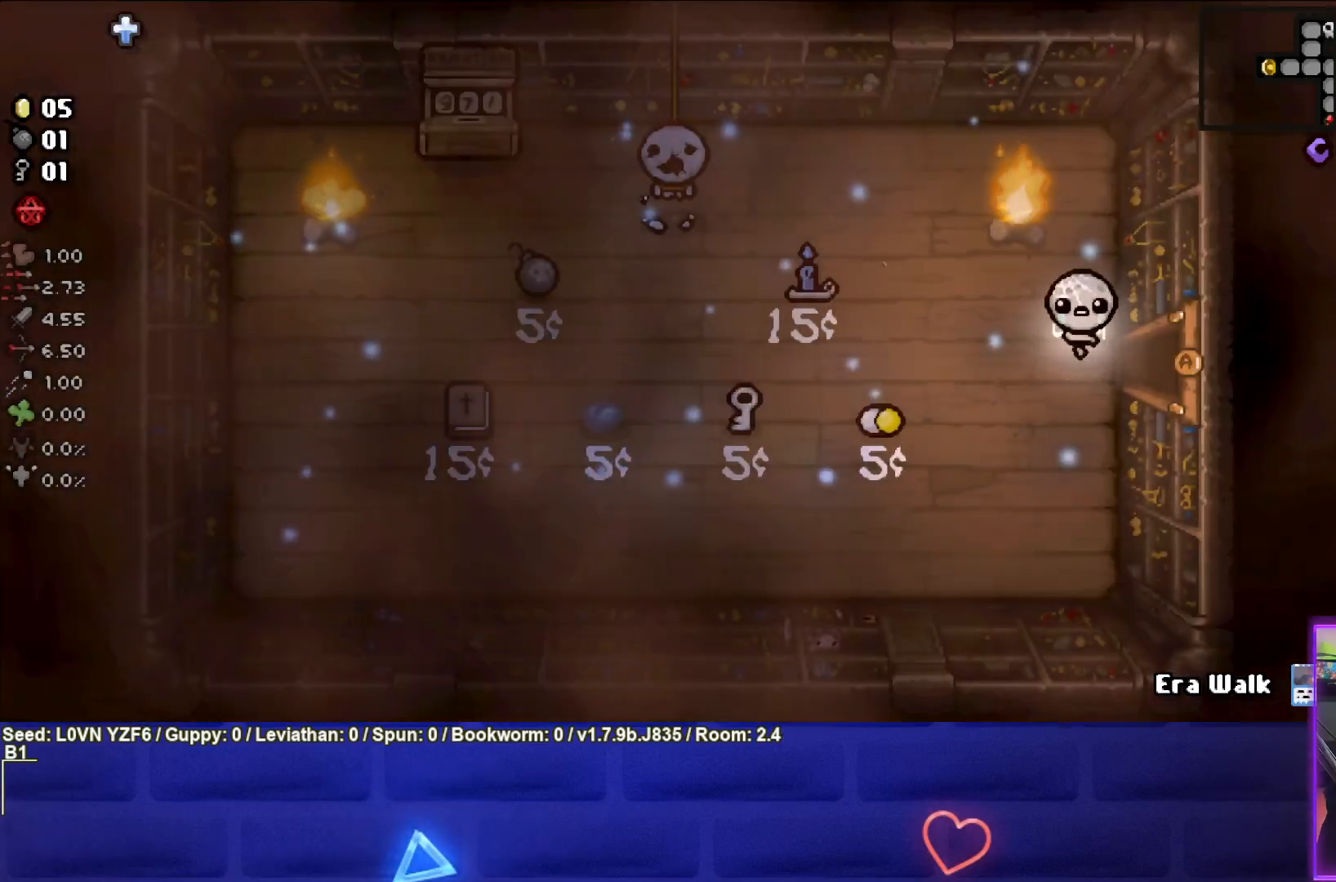
{"buttons": ["TRIANGLE"], "left_stick": "center", "events": [[300, "left_stick", "left"], [383, "TRIANGLE", "down"], [467, "left_stick", "center"]]}
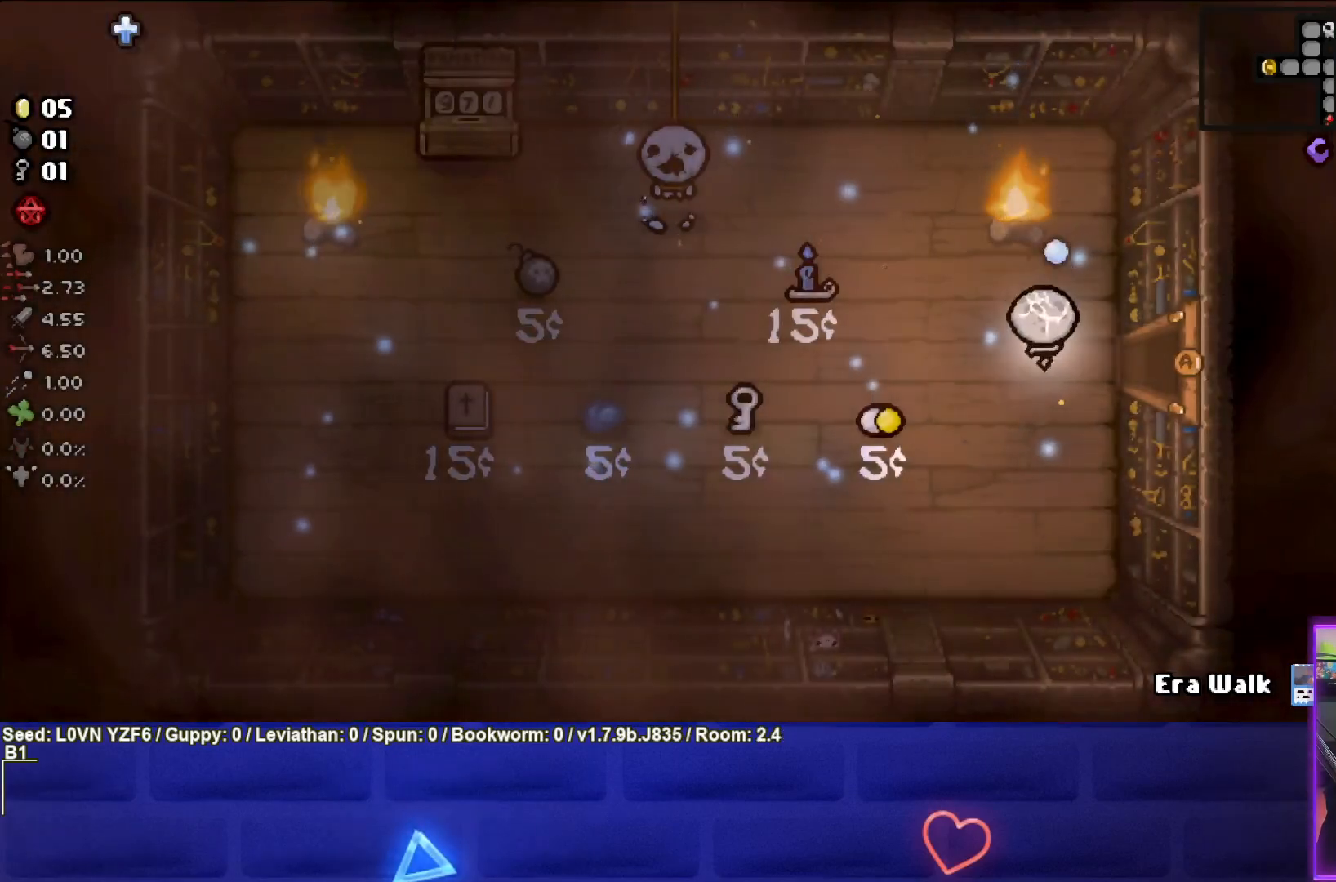
{"buttons": ["TRIANGLE"], "left_stick": "center", "events": []}
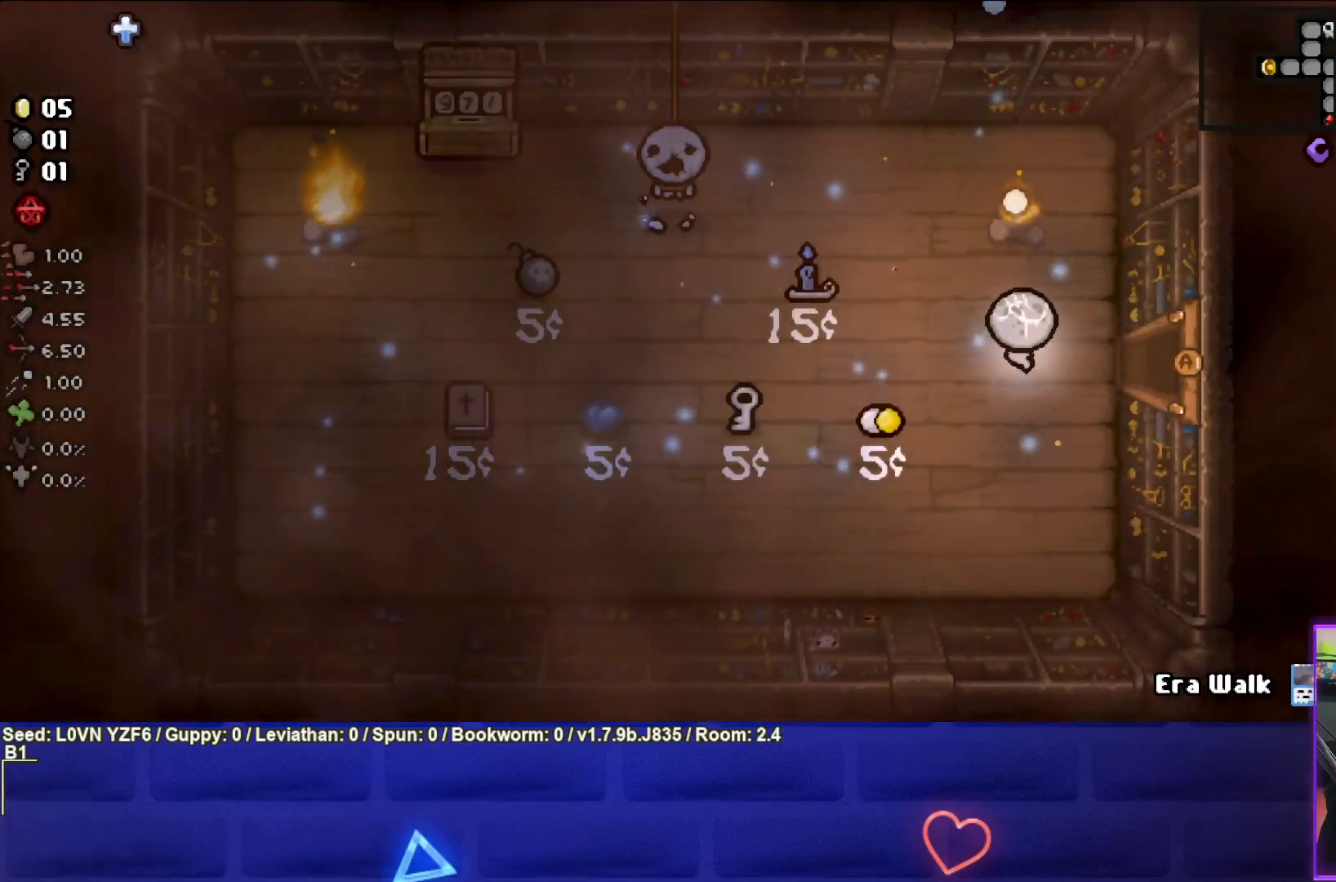
{"buttons": [], "left_stick": "up-left", "events": [[267, "left_stick", "up-left"], [367, "TRIANGLE", "up"]]}
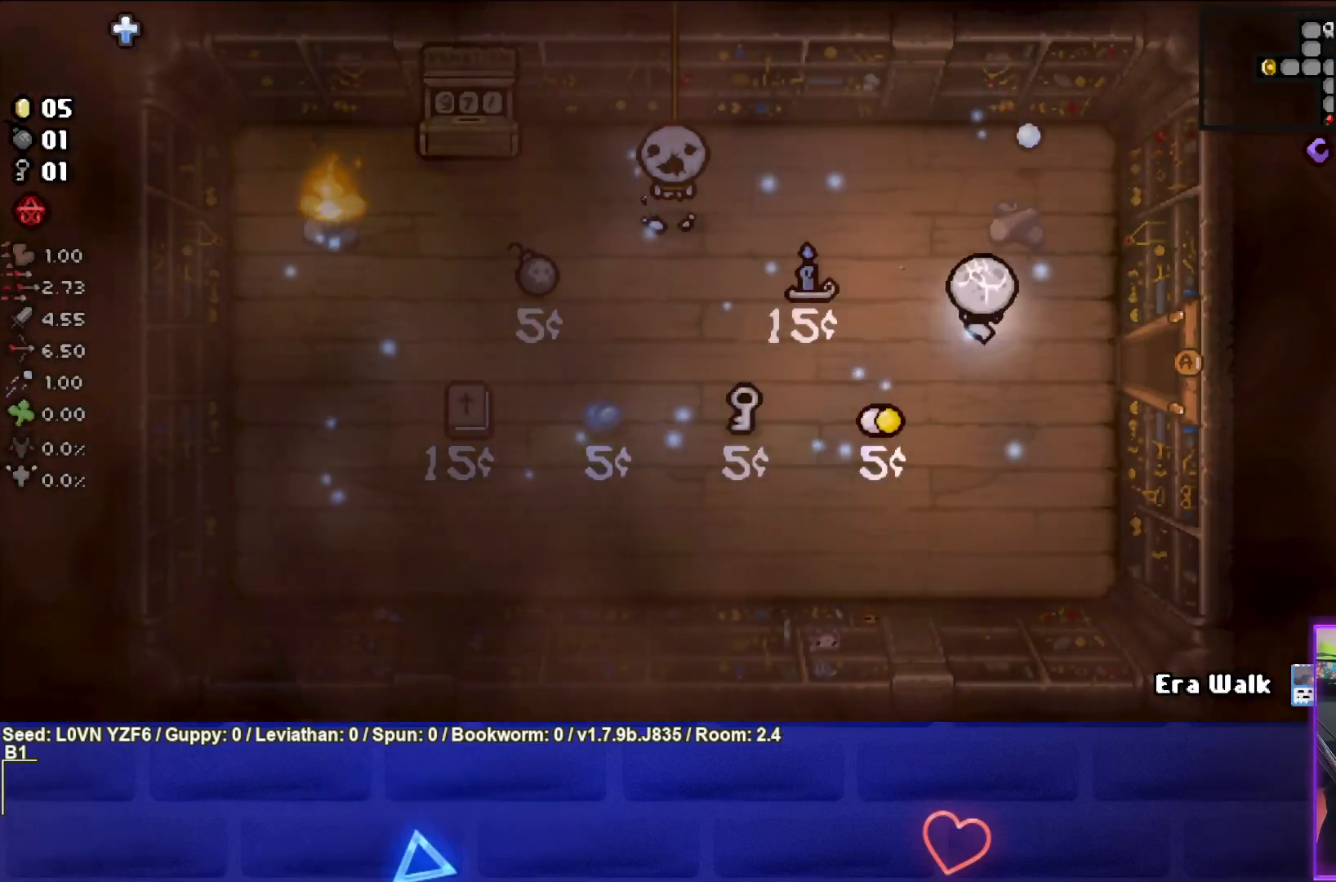
{"buttons": ["SQUARE"], "left_stick": "left", "events": [[300, "left_stick", "left"], [433, "SQUARE", "down"]]}
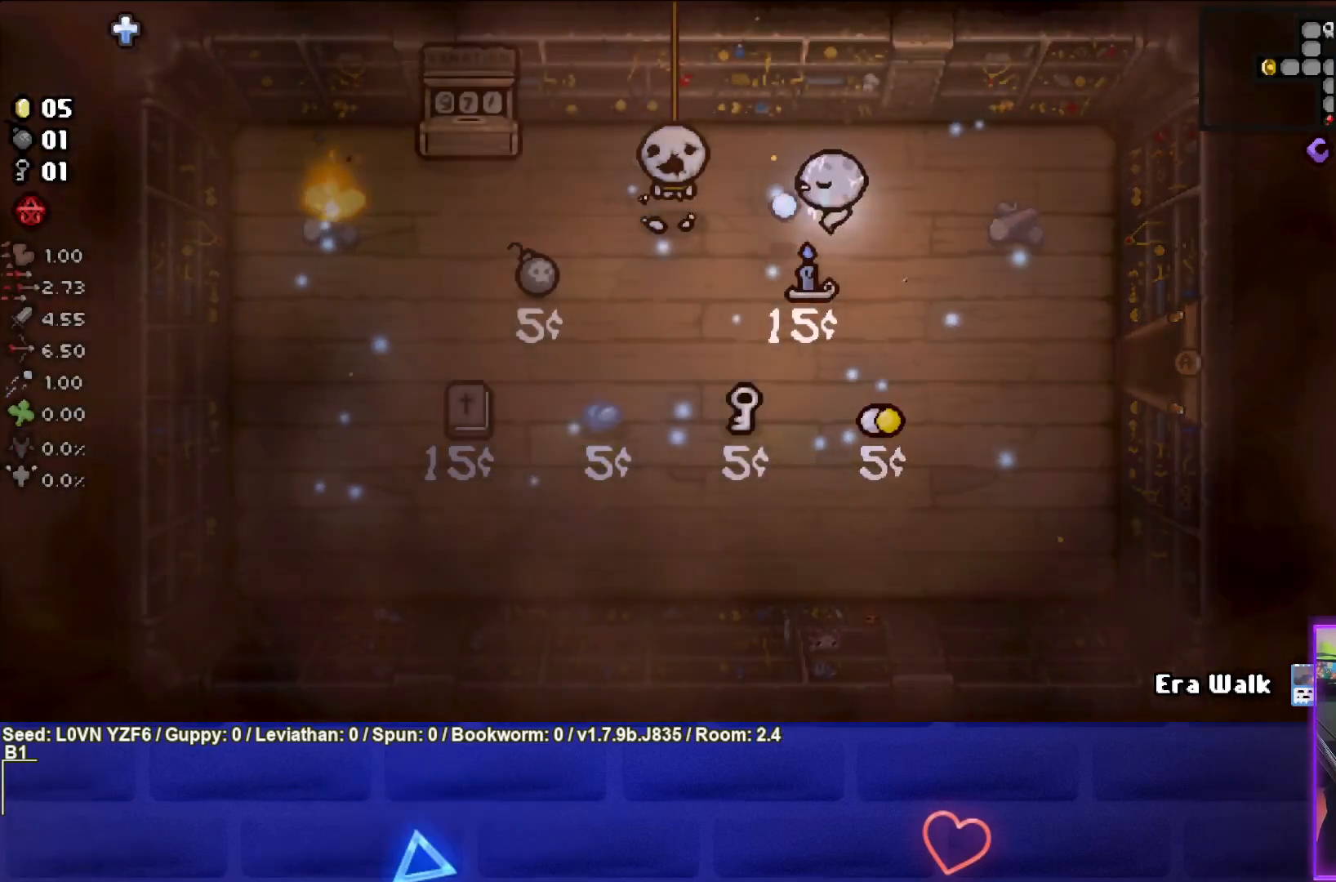
{"buttons": ["SQUARE"], "left_stick": "left", "events": []}
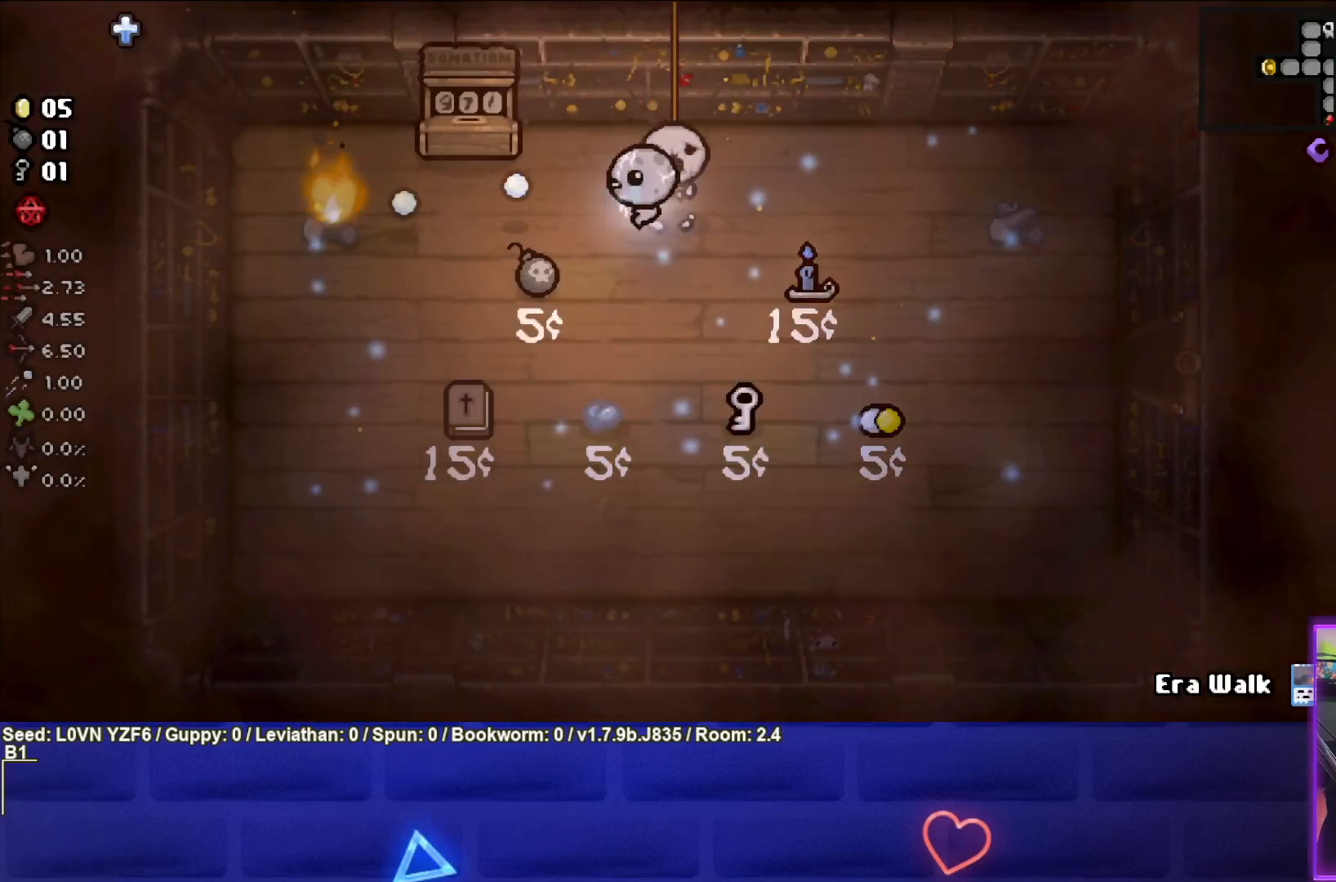
{"buttons": ["SQUARE"], "left_stick": "left", "events": []}
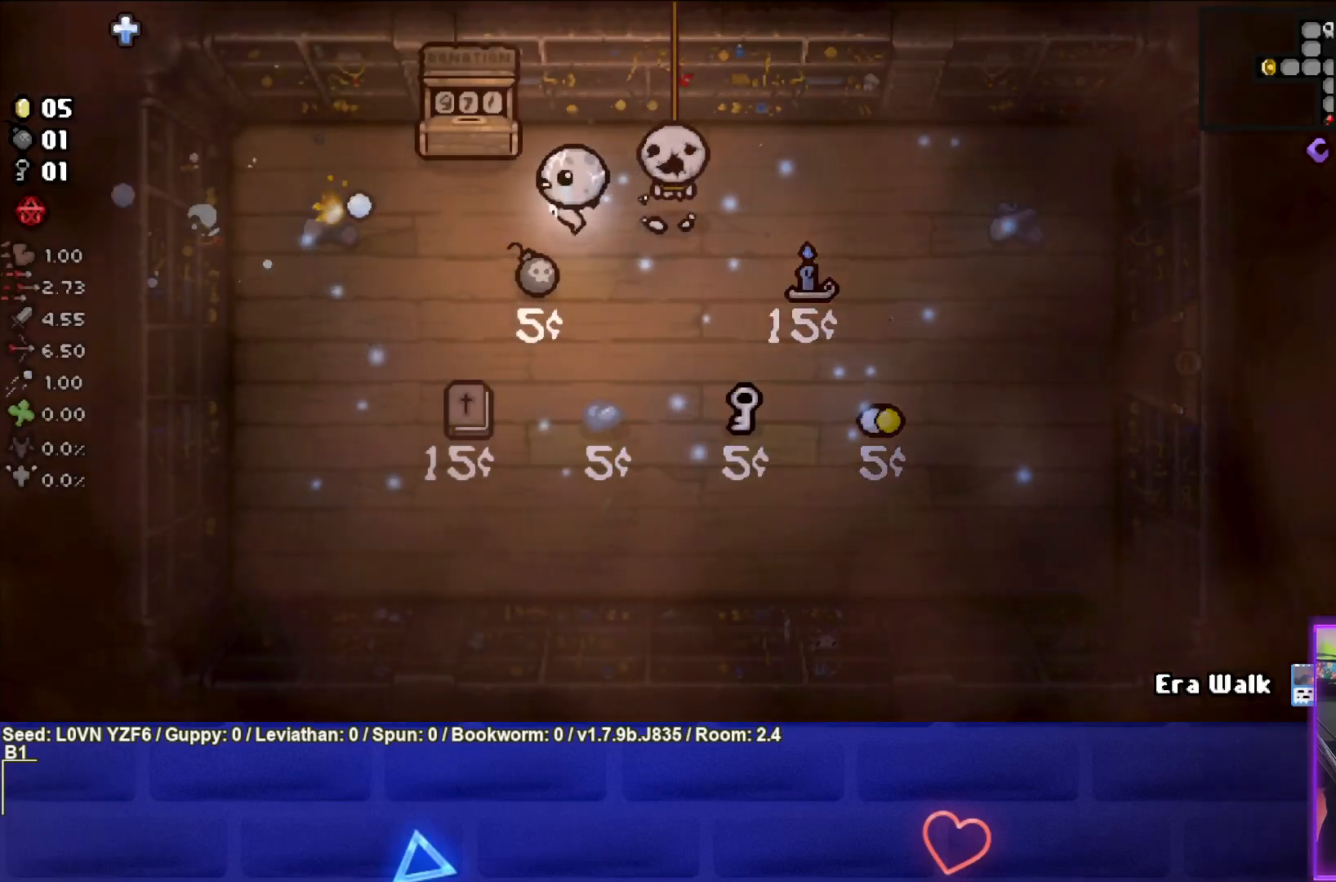
{"buttons": [], "left_stick": "up-right", "events": [[17, "left_stick", "center"], [200, "SQUARE", "up"], [383, "left_stick", "up-right"]]}
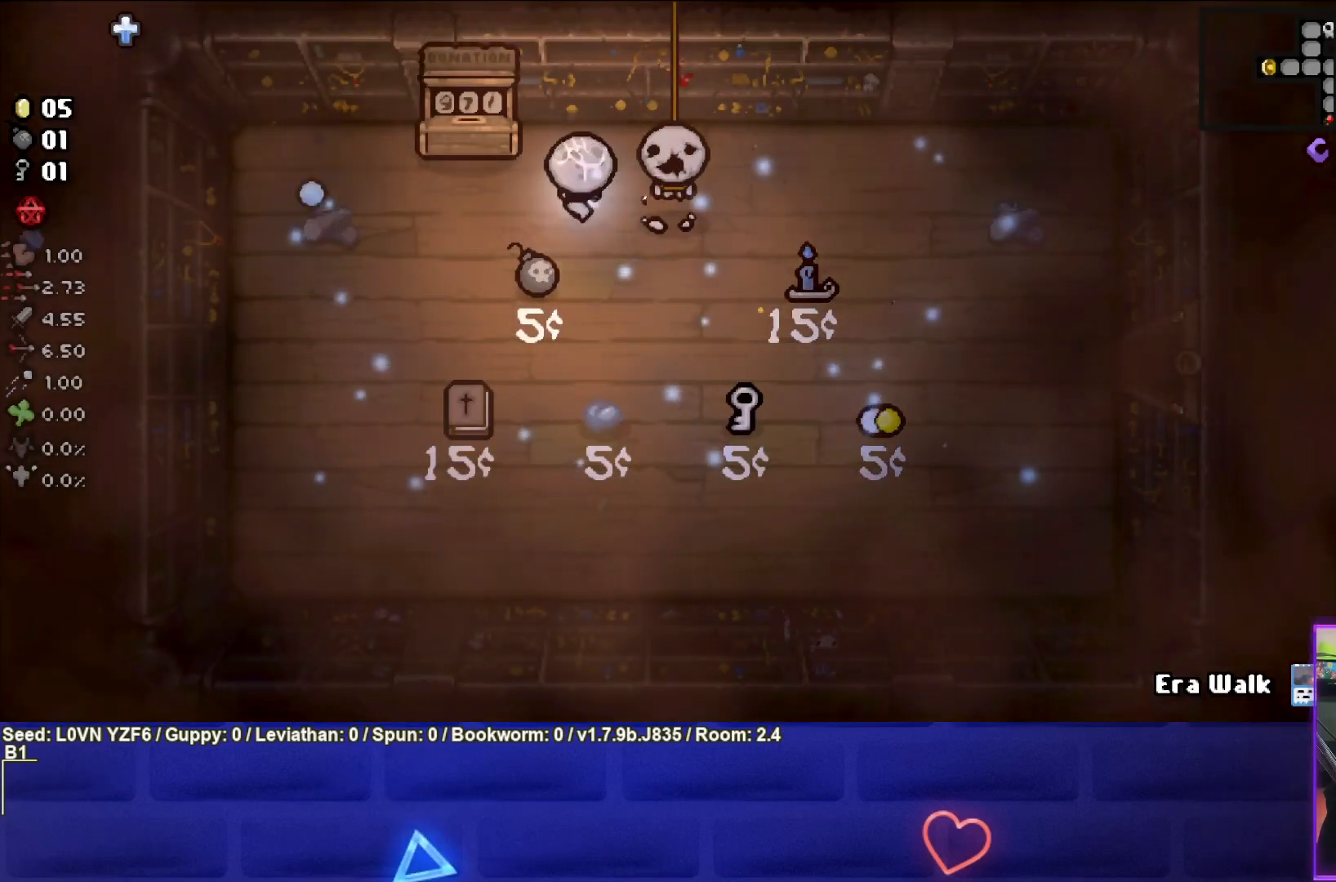
{"buttons": [], "left_stick": "center", "events": [[83, "left_stick", "center"], [267, "left_stick", "down-left"], [417, "left_stick", "center"]]}
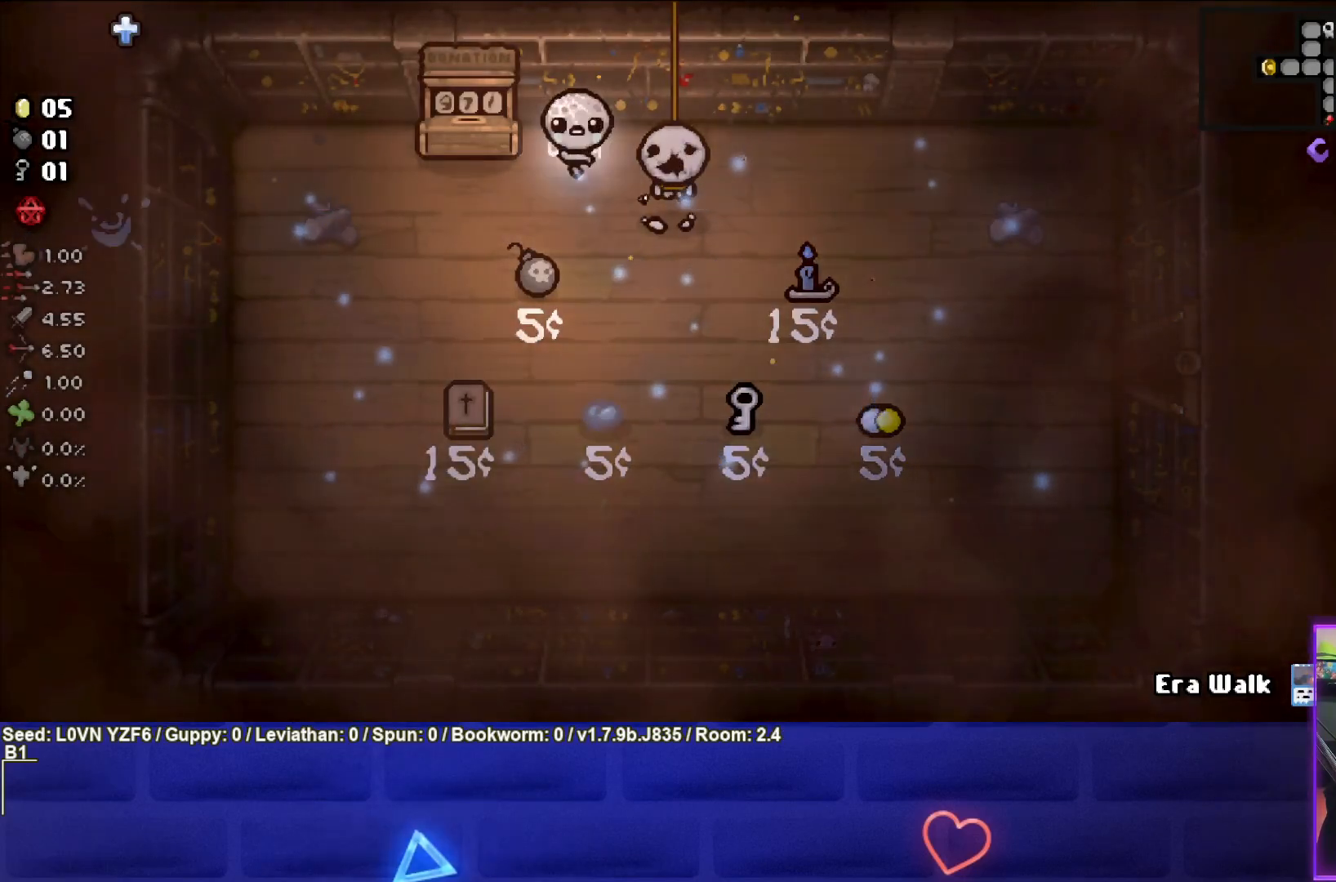
{"buttons": [], "left_stick": "center", "events": [[117, "left_stick", "down-right"], [233, "left_stick", "center"]]}
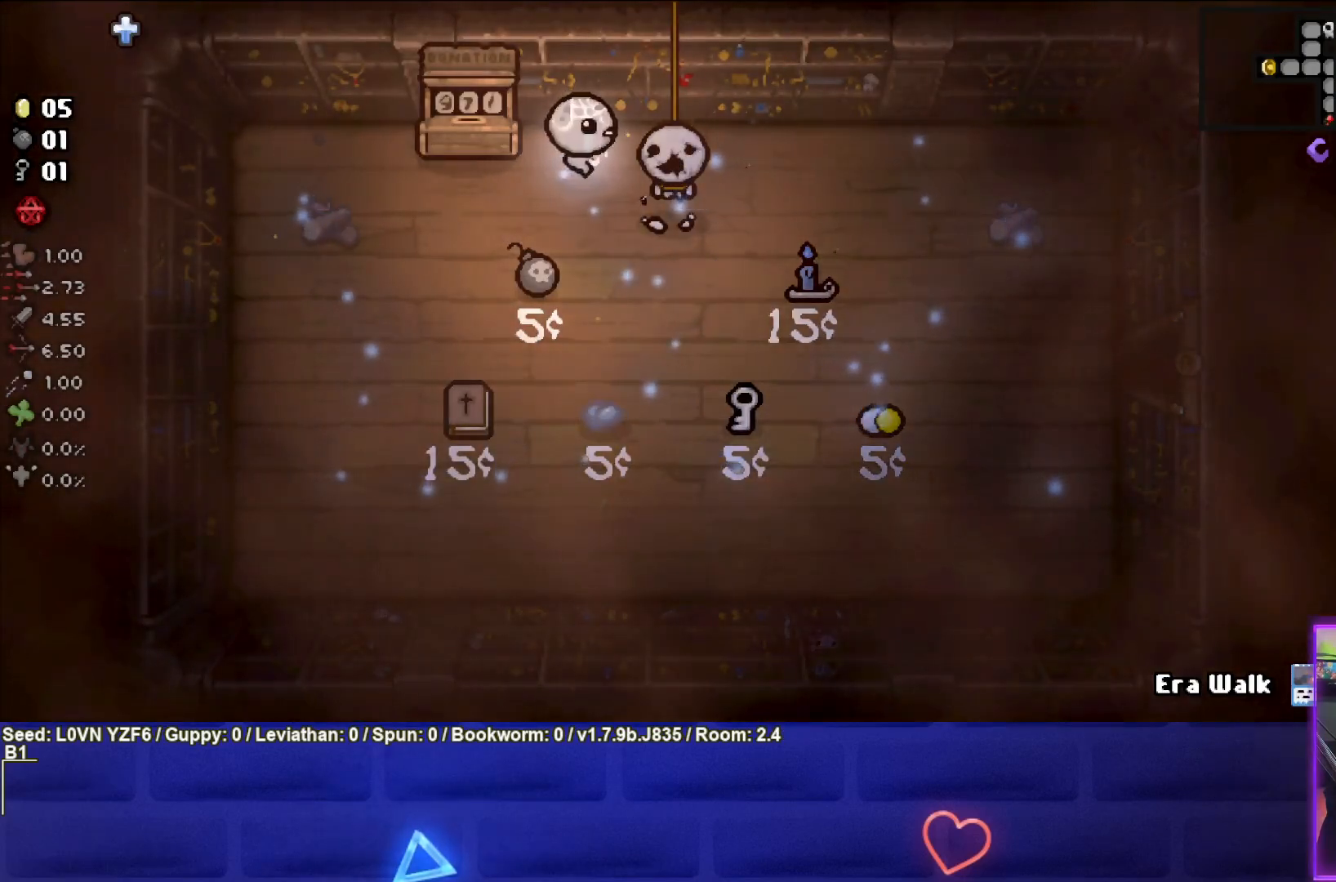
{"buttons": [], "left_stick": "down-left", "events": [[183, "L1", "down"], [183, "left_stick", "down-left"], [283, "L1", "up"]]}
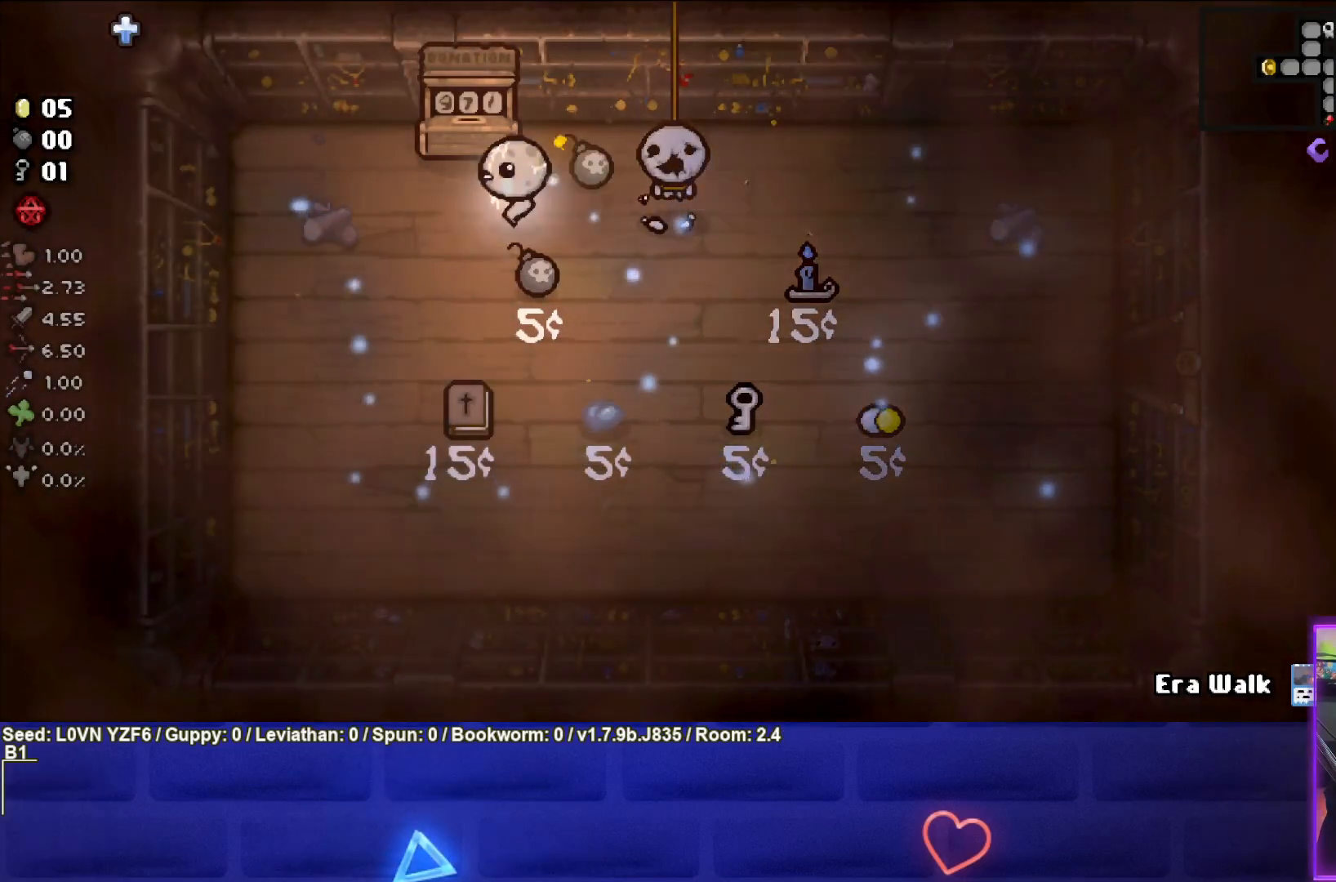
{"buttons": [], "left_stick": "down-left", "events": []}
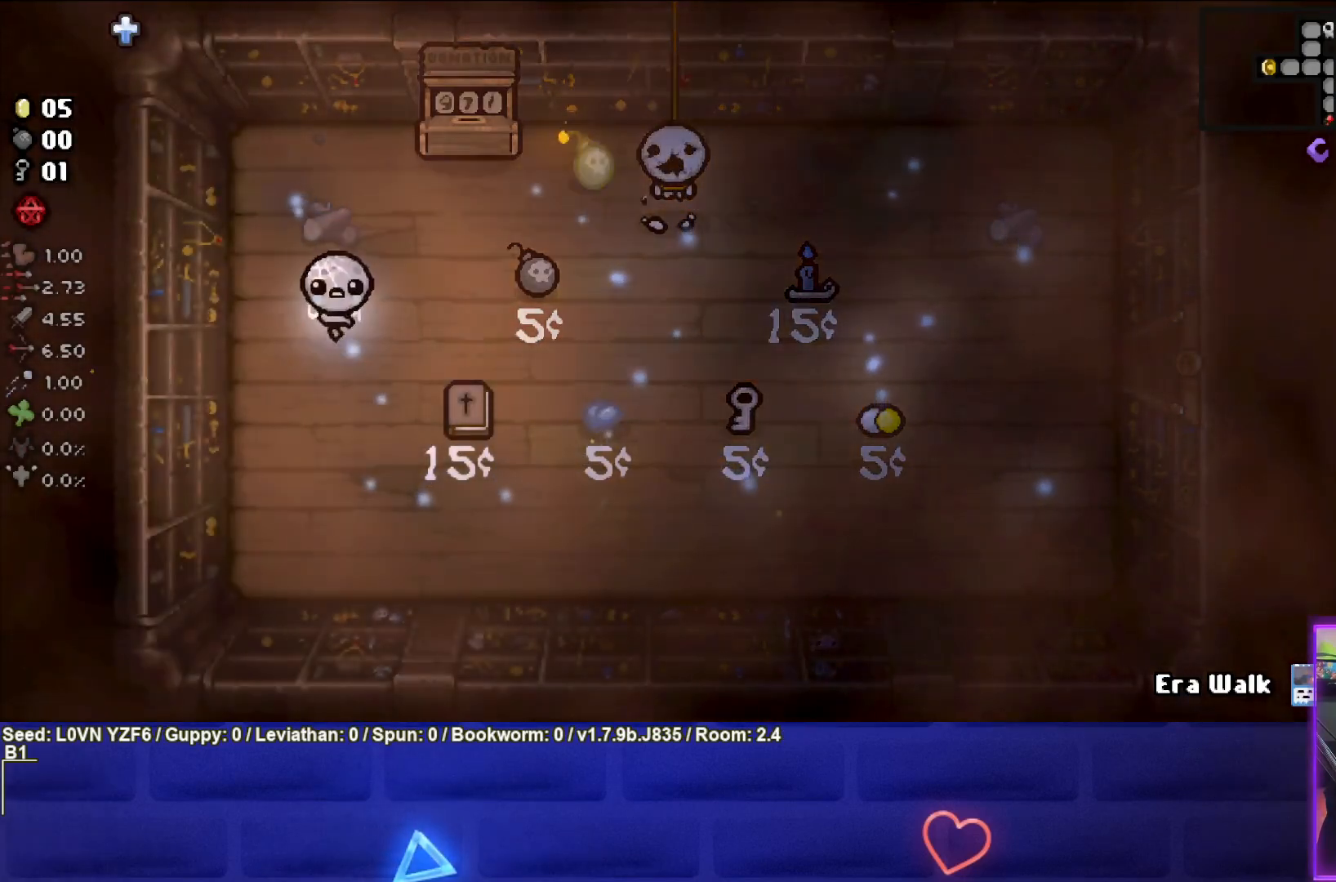
{"buttons": [], "left_stick": "center", "events": [[133, "left_stick", "center"]]}
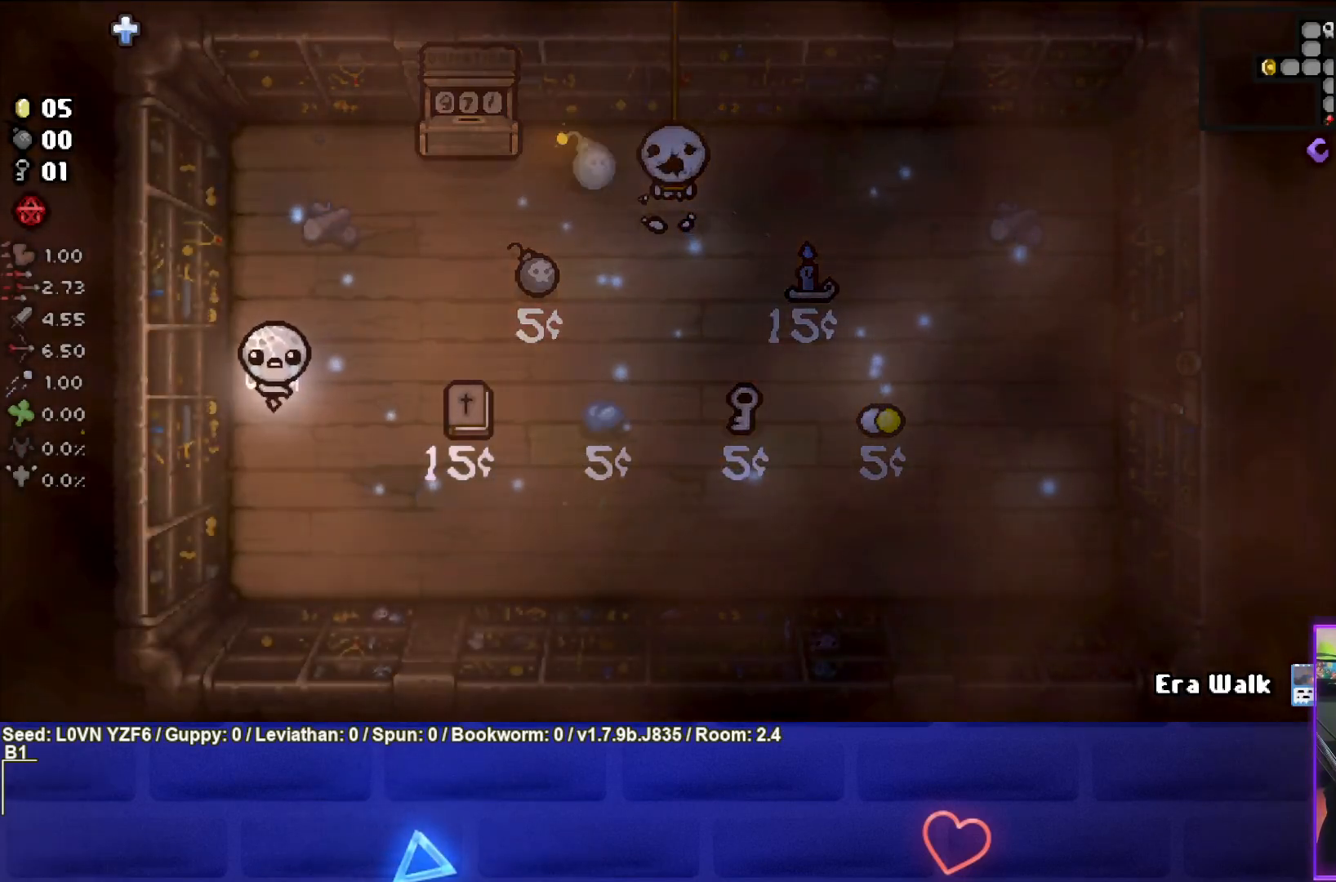
{"buttons": [], "left_stick": "up-right", "events": [[400, "left_stick", "up-right"]]}
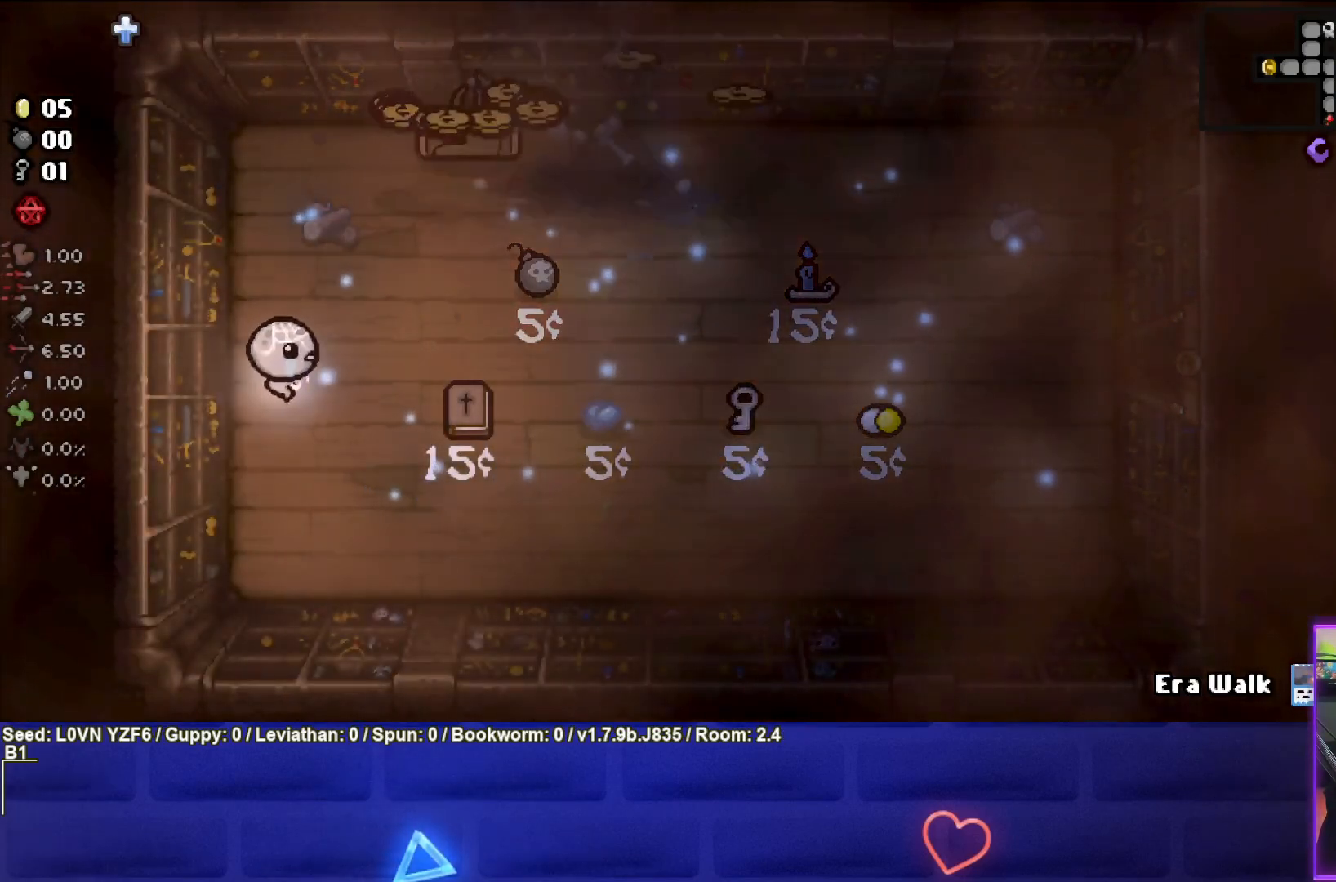
{"buttons": [], "left_stick": "up", "events": [[100, "left_stick", "center"], [200, "left_stick", "up"]]}
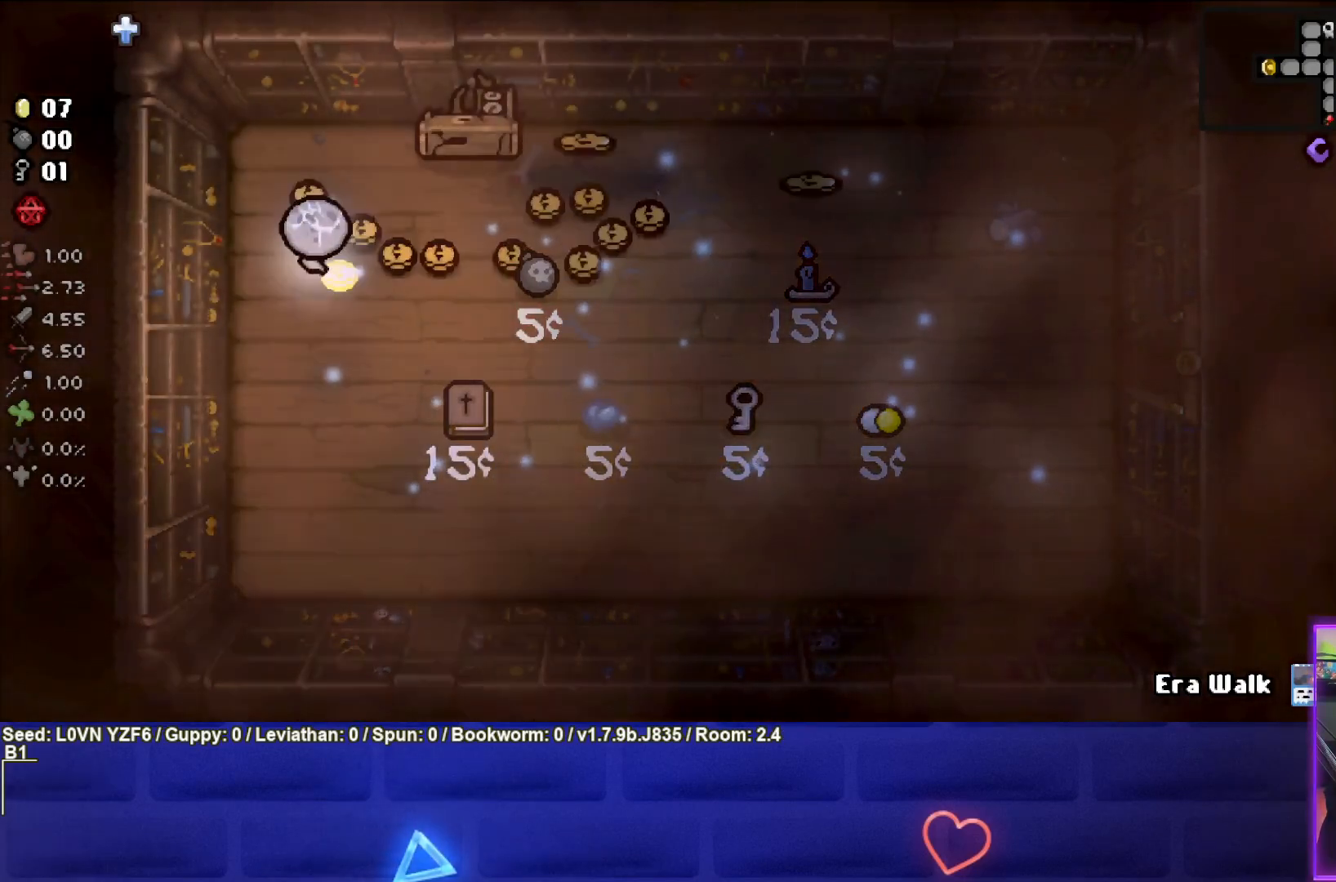
{"buttons": [], "left_stick": "down-right", "events": [[200, "left_stick", "down-right"]]}
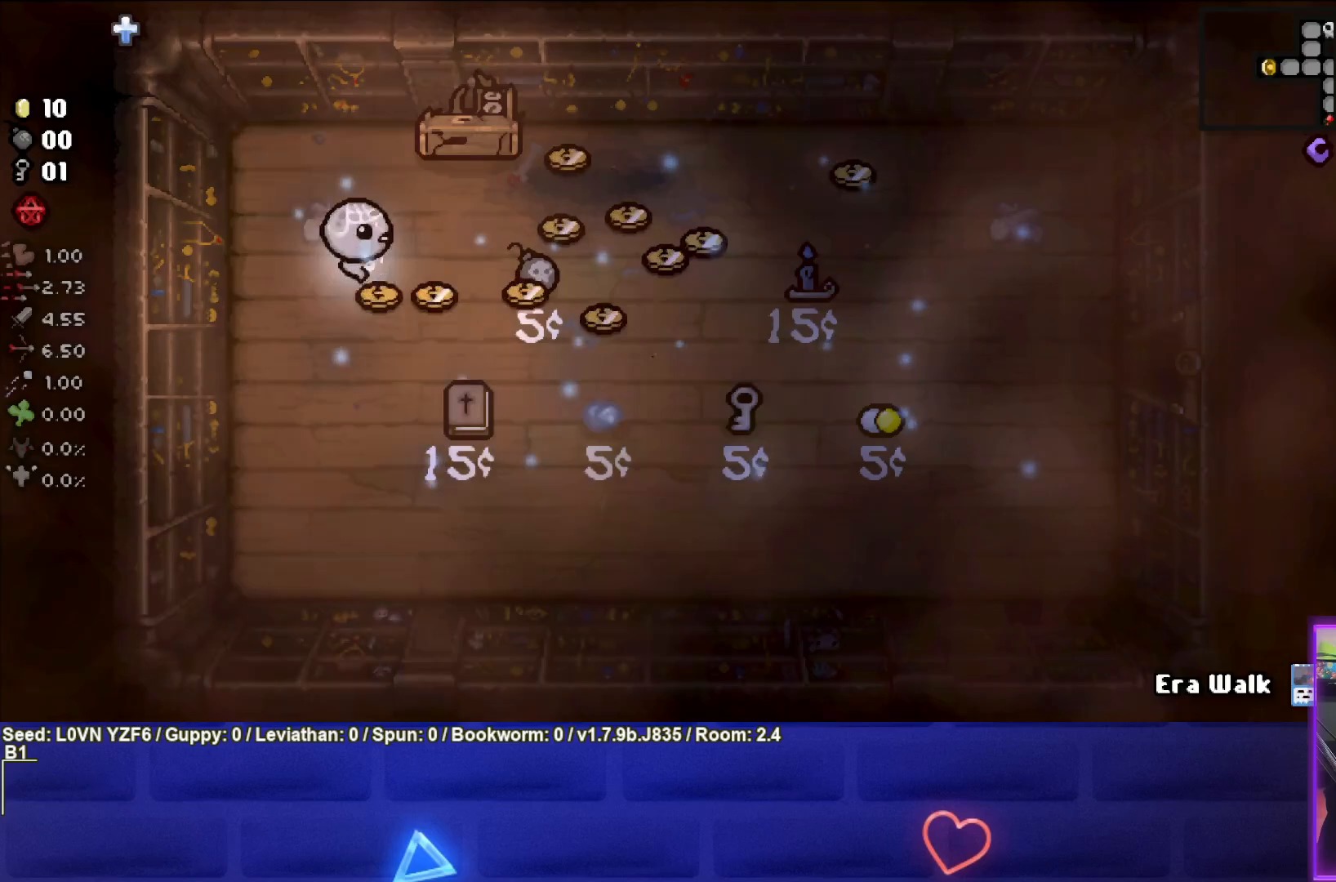
{"buttons": [], "left_stick": "up-right", "events": [[50, "left_stick", "right"], [167, "left_stick", "center"], [317, "left_stick", "up"], [433, "left_stick", "up-right"]]}
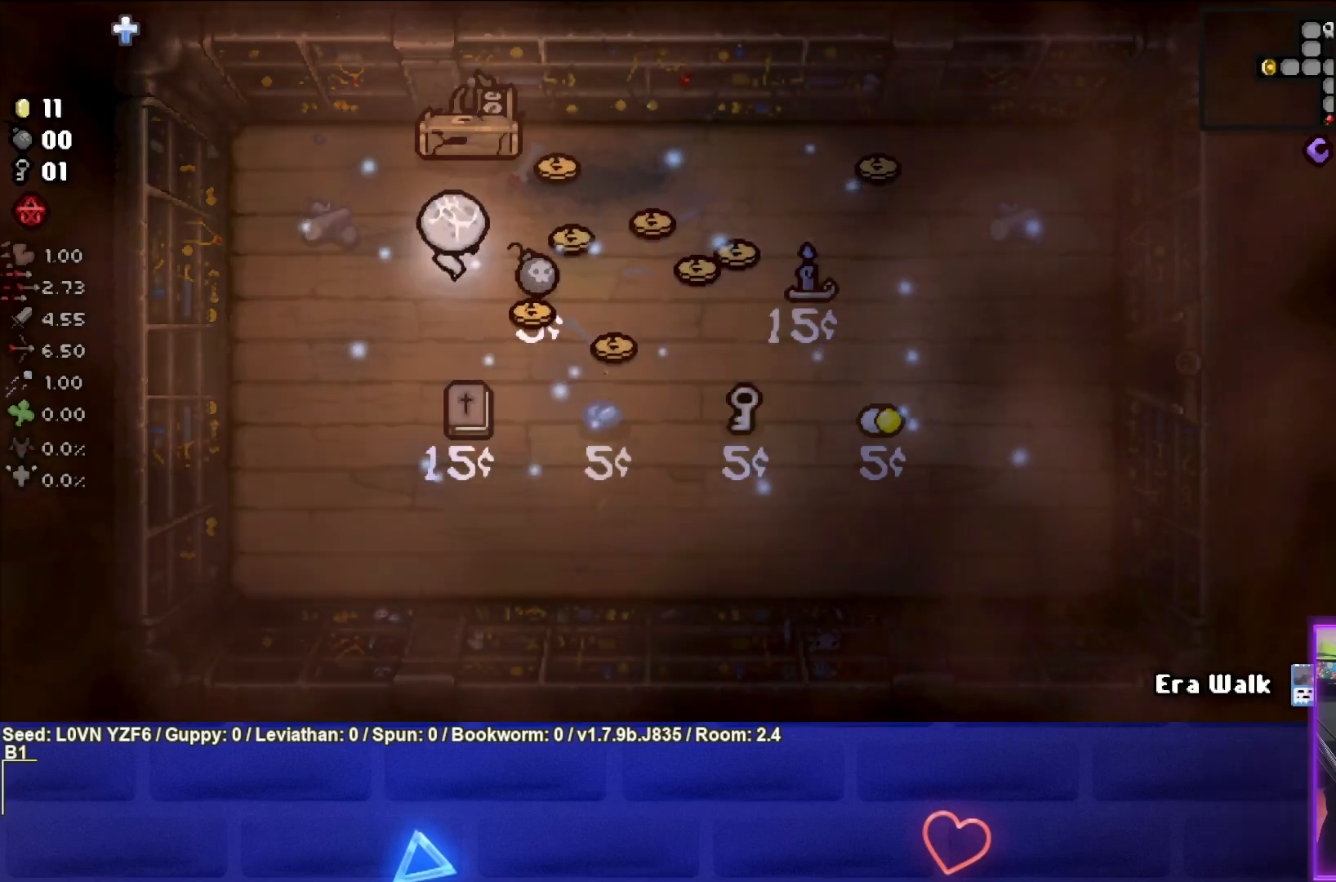
{"buttons": [], "left_stick": "down-right", "events": [[317, "left_stick", "down-right"]]}
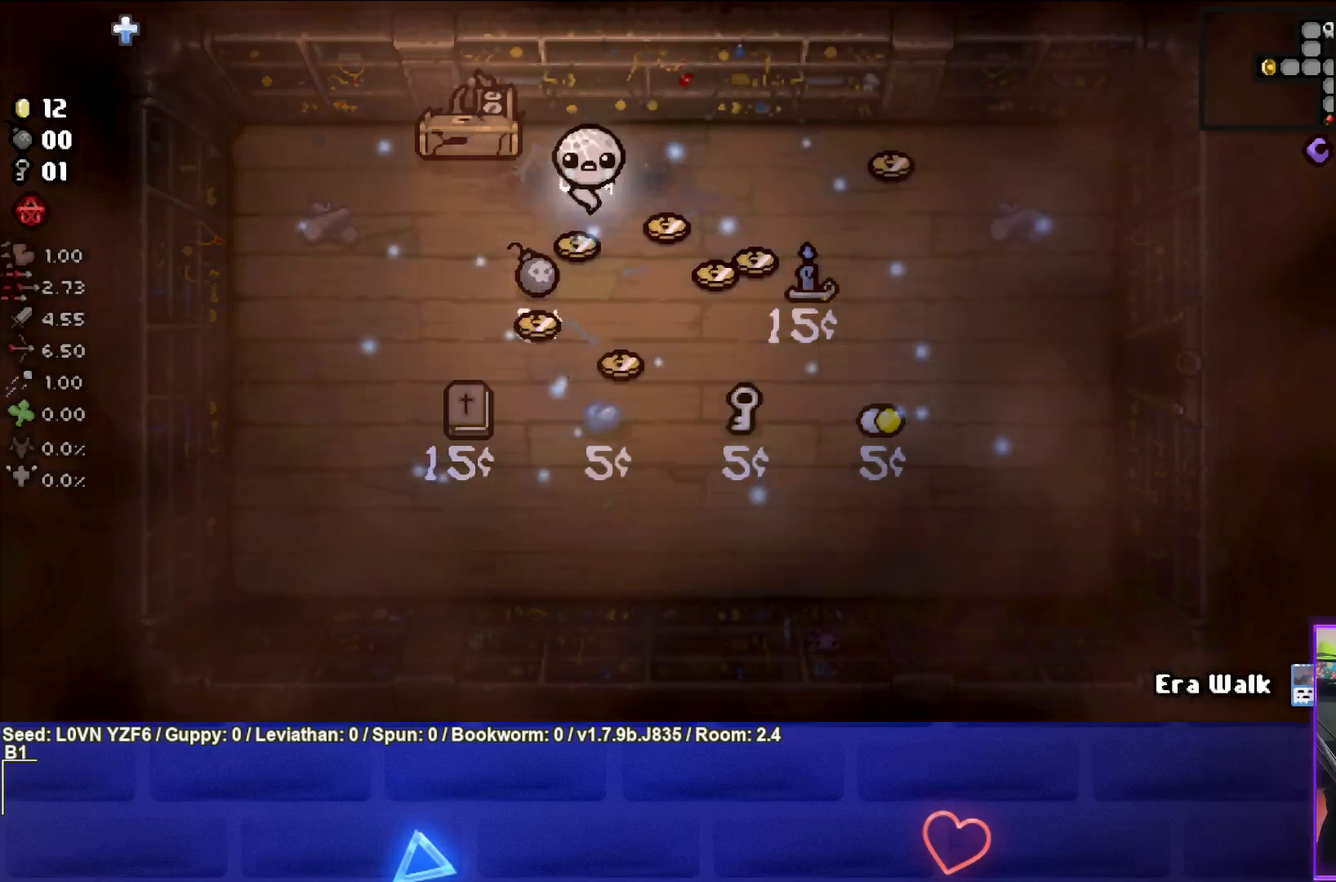
{"buttons": [], "left_stick": "down-right", "events": [[117, "left_stick", "right"], [417, "left_stick", "down-right"]]}
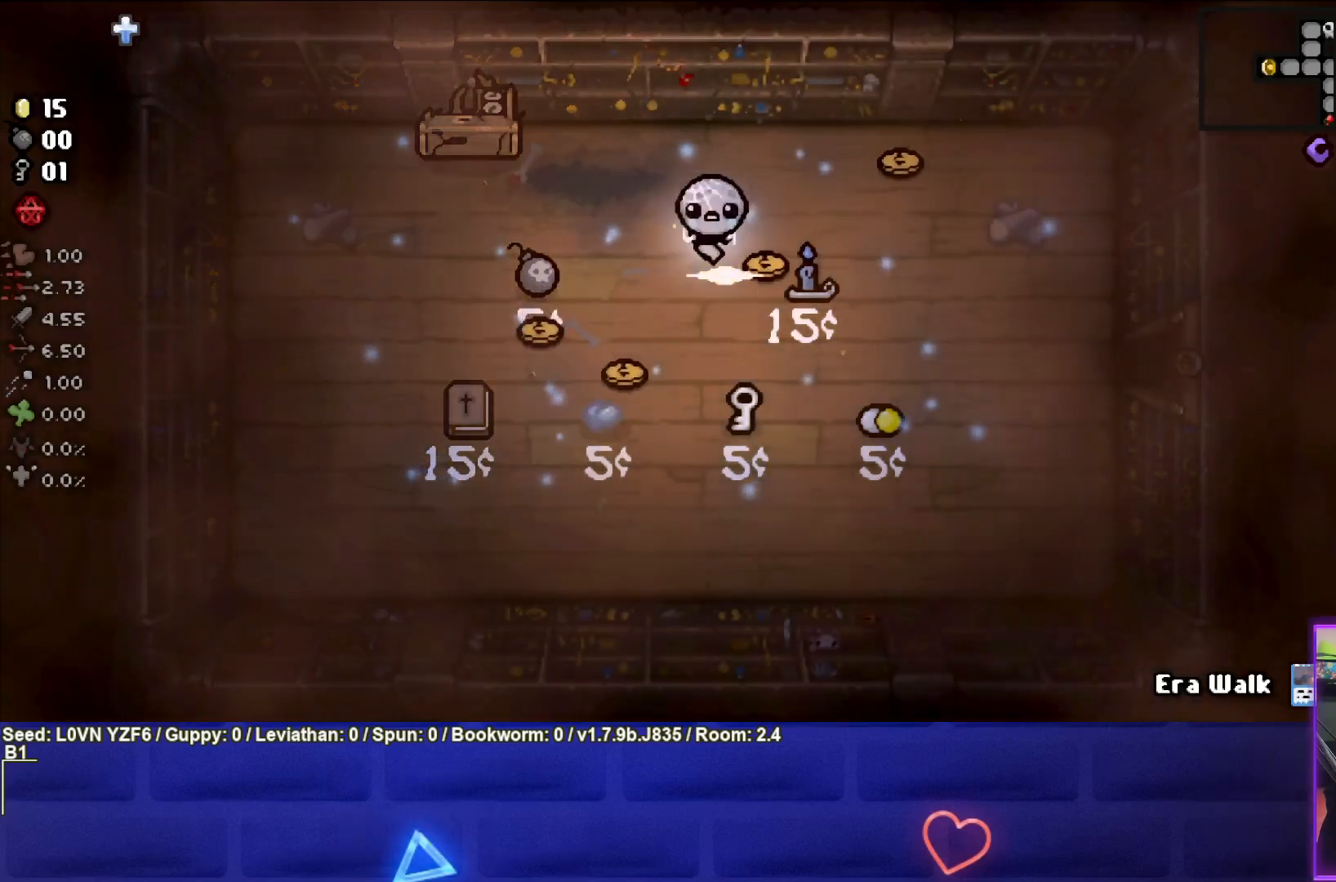
{"buttons": [], "left_stick": "left", "events": [[50, "left_stick", "right"], [283, "left_stick", "down"], [367, "left_stick", "left"]]}
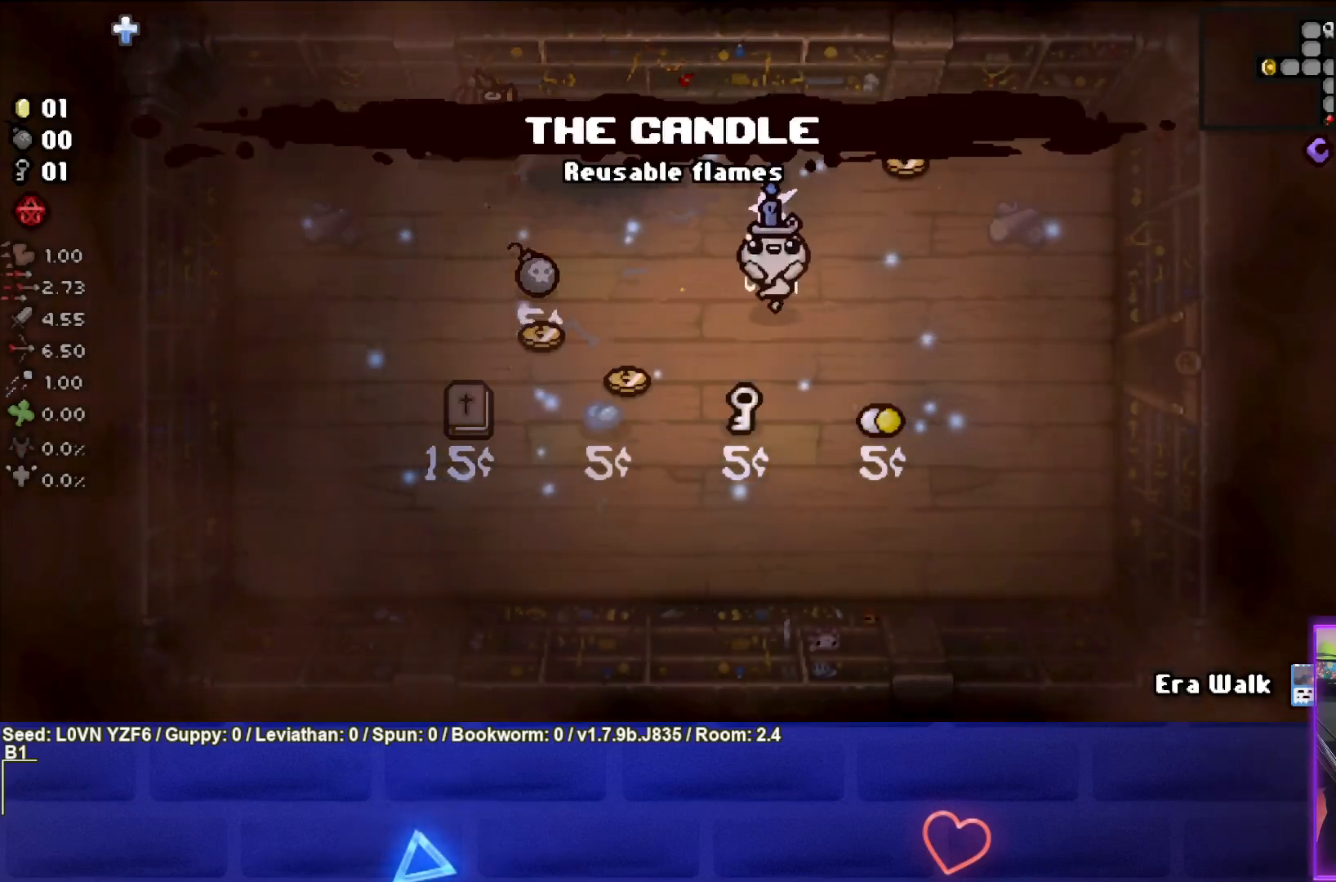
{"buttons": [], "left_stick": "up-left", "events": [[100, "left_stick", "down-left"], [467, "left_stick", "up-left"]]}
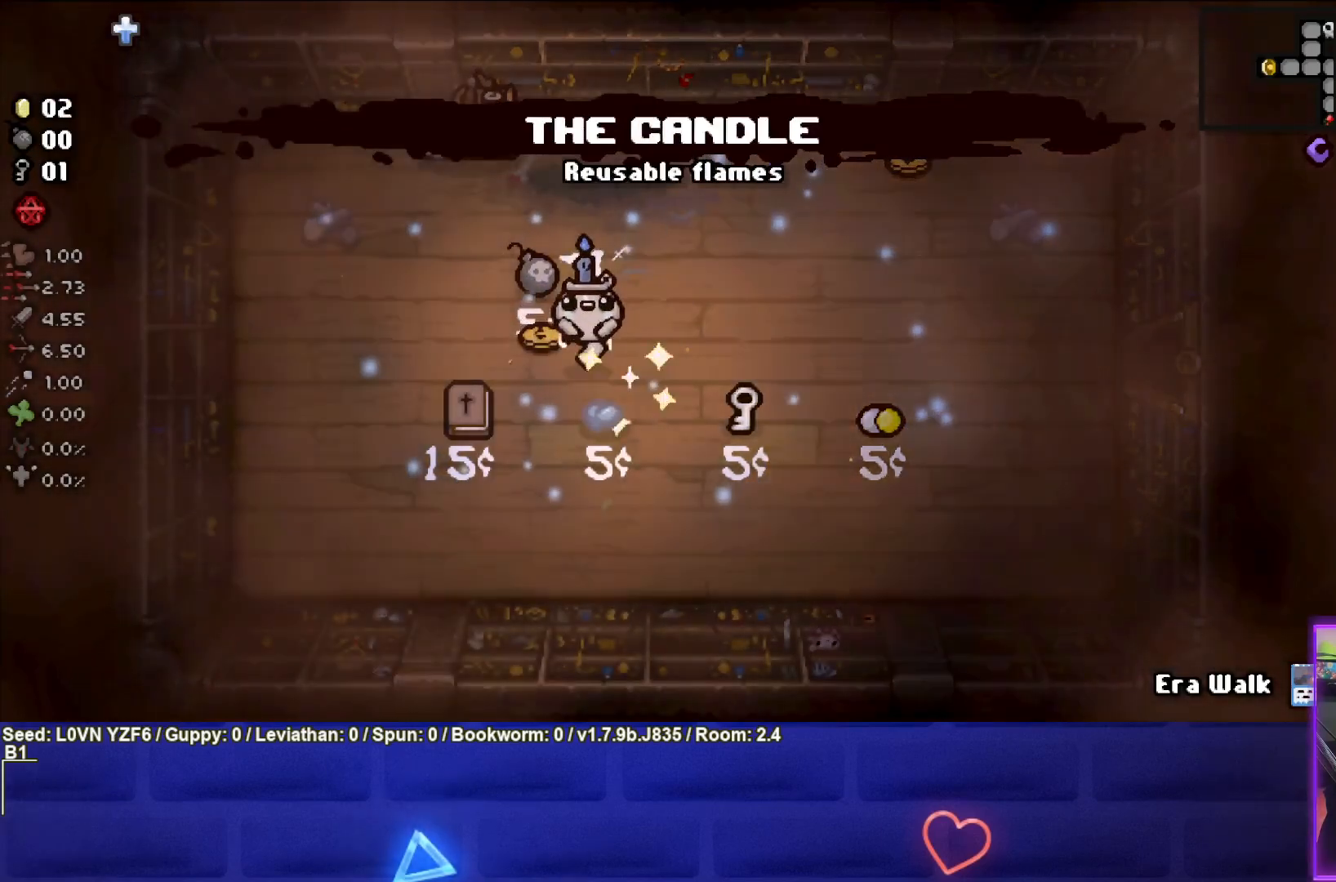
{"buttons": [], "left_stick": "up-right", "events": [[67, "left_stick", "right"], [350, "left_stick", "up-right"]]}
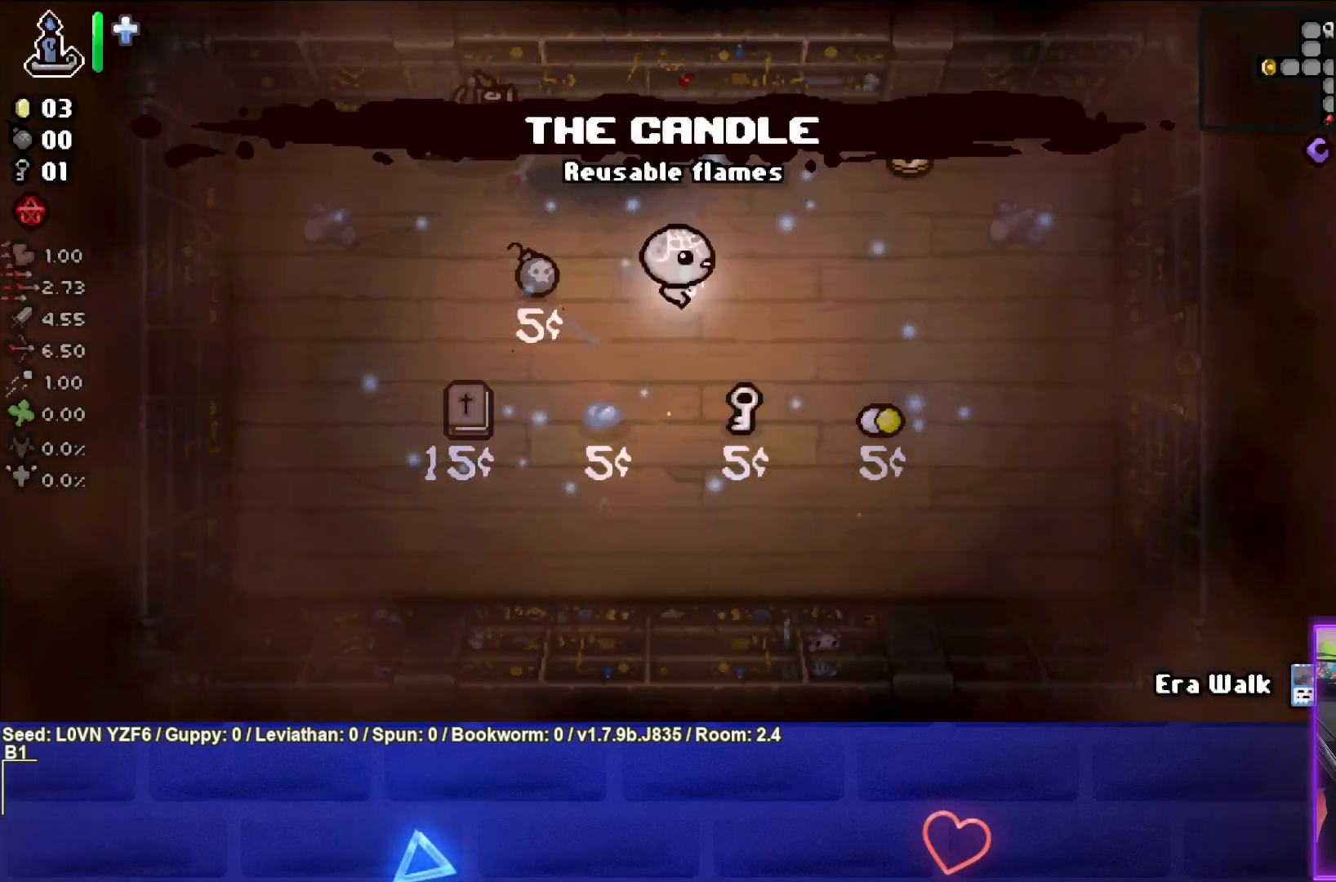
{"buttons": [], "left_stick": "right", "events": [[483, "left_stick", "right"]]}
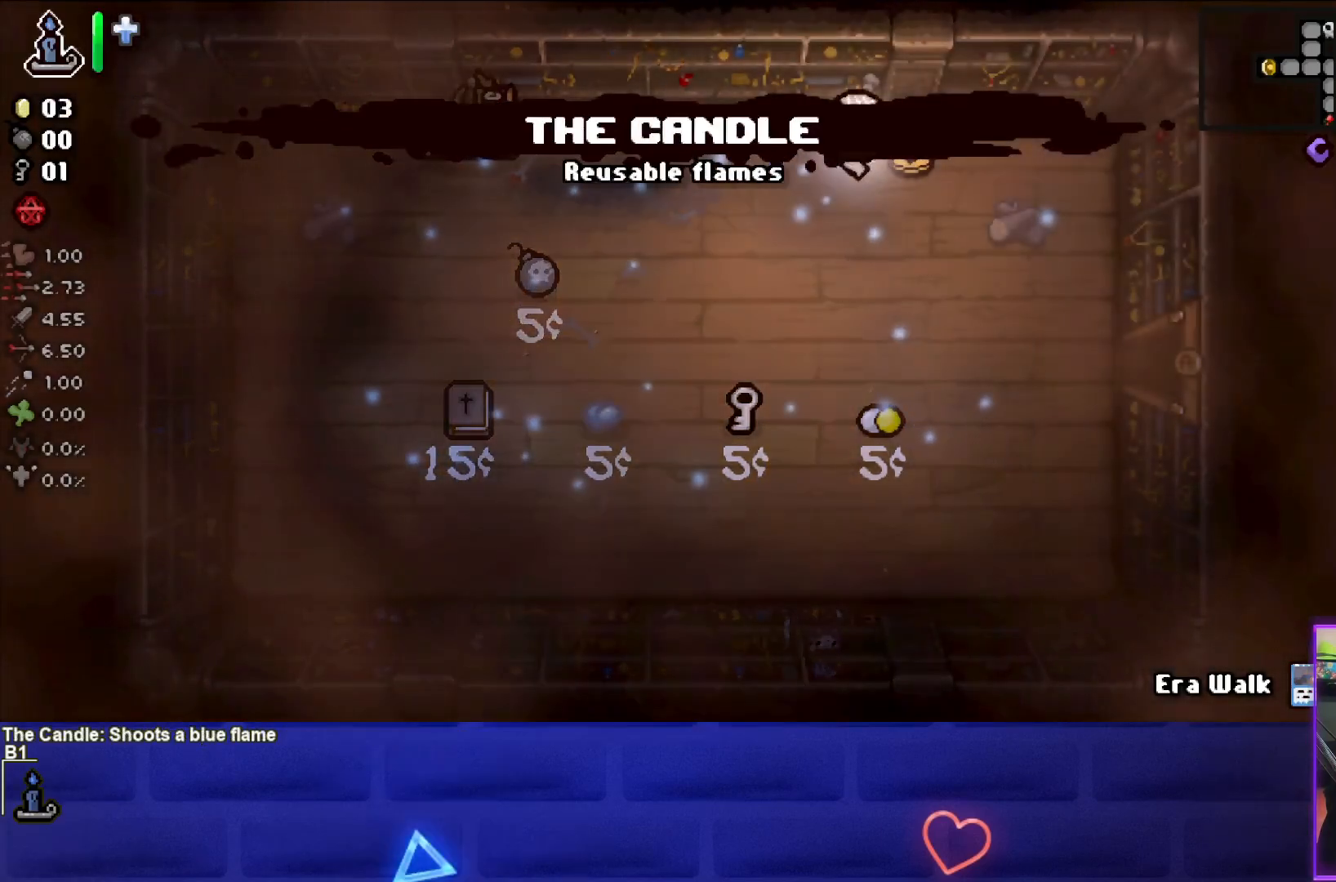
{"buttons": [], "left_stick": "down-right", "events": [[100, "left_stick", "down-right"]]}